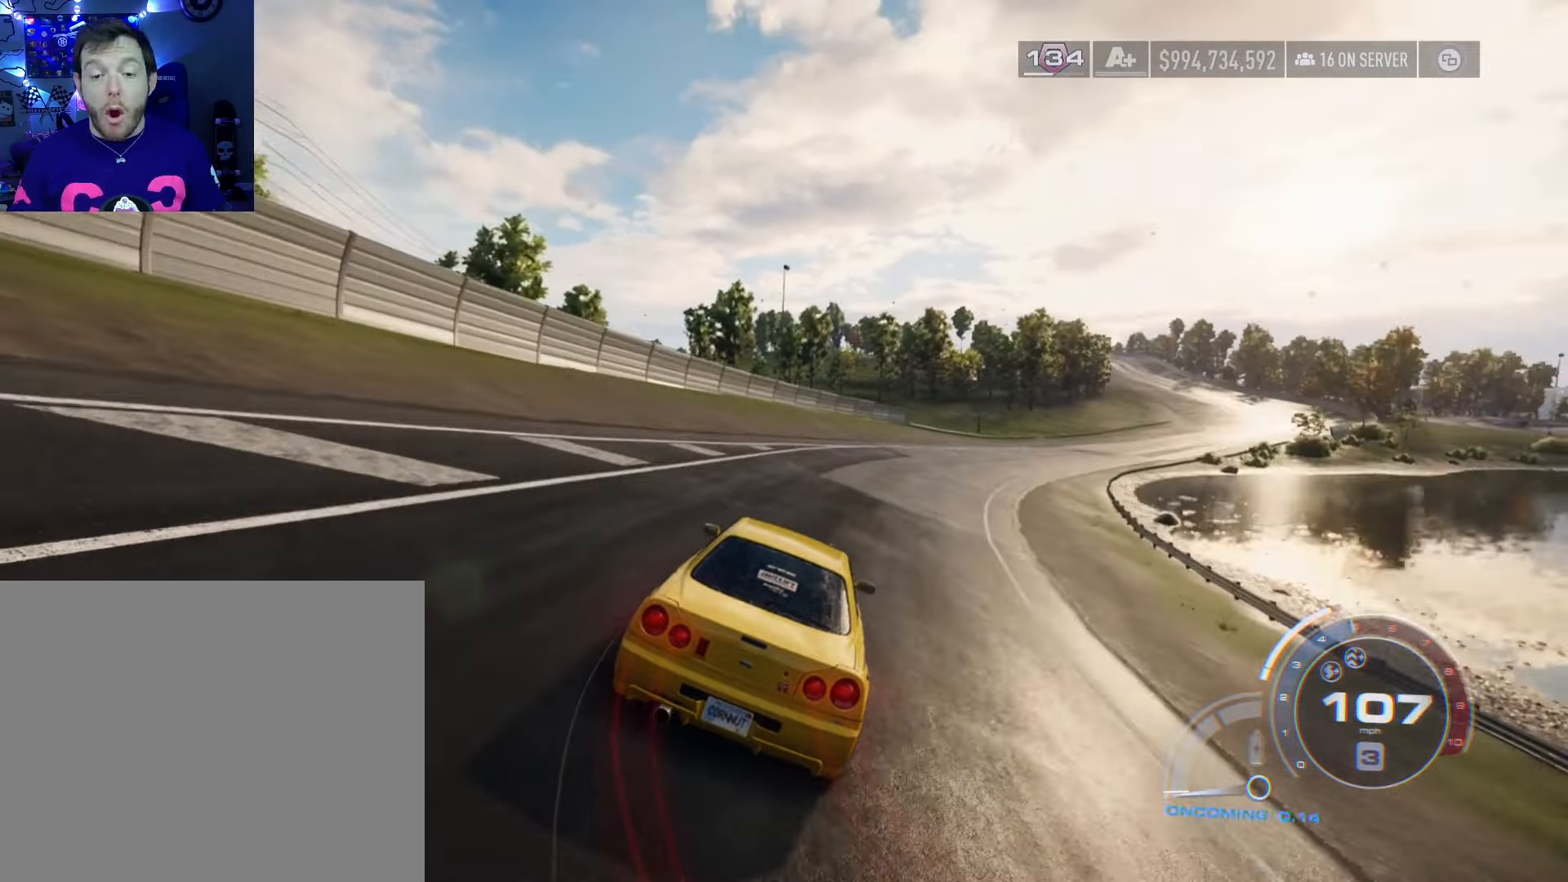
Gameplay with a controller (Xbox layout); each line is a JSON object with the inputs held at the frame after it. "events" lists button and stick changes between this image and that frame as [ms after this image, input, new state], when the widget could be followed in between.
{"buttons": ["R2"], "left_stick": "right", "right_stick": "center", "events": []}
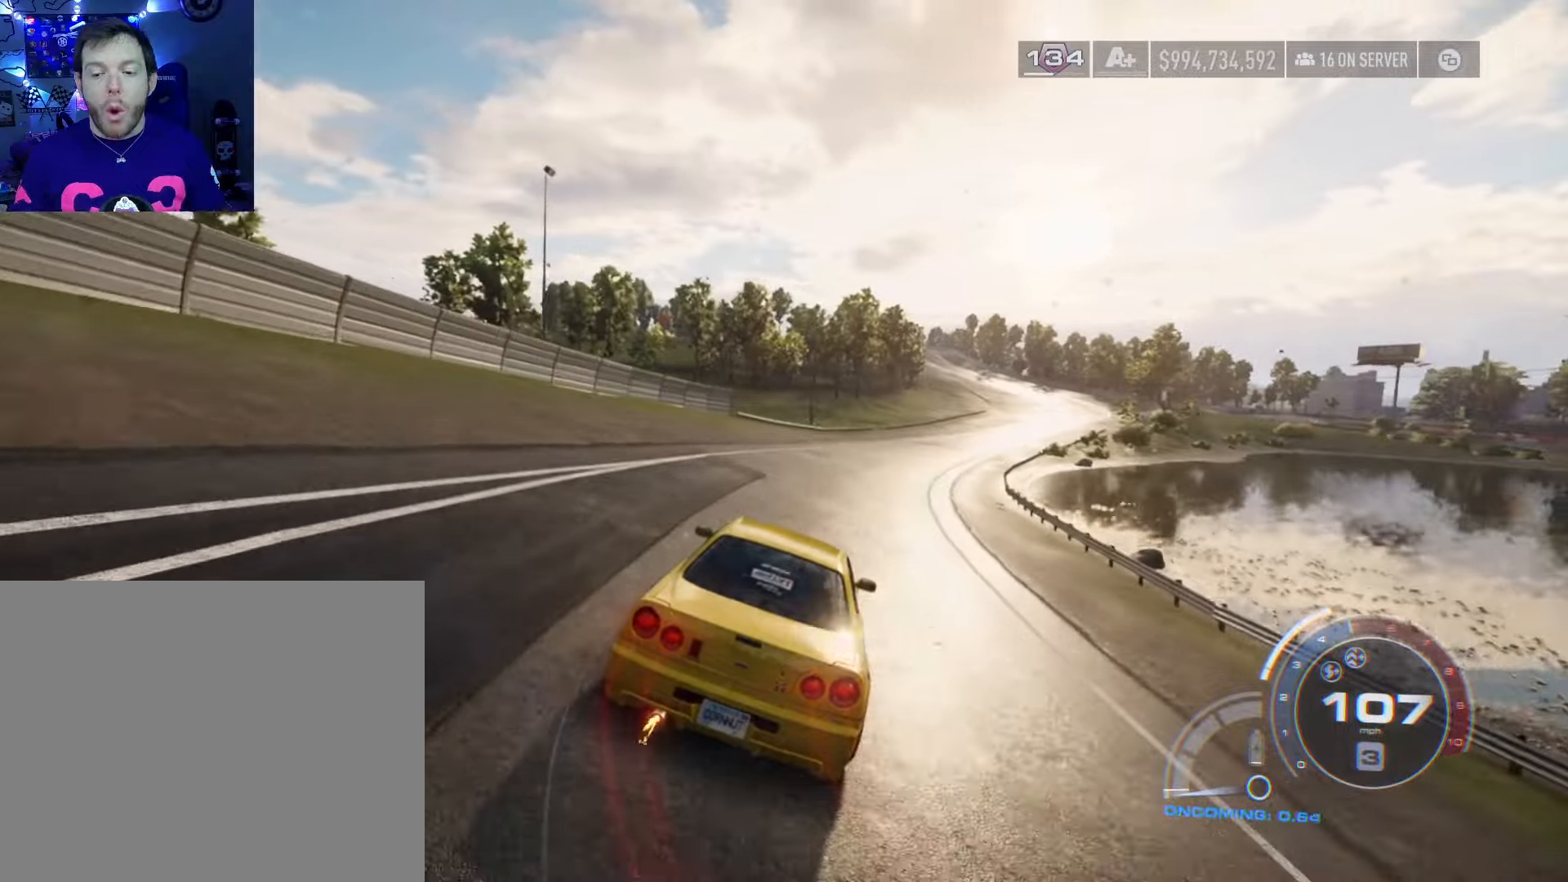
{"buttons": ["R1", "R2"], "left_stick": "center", "right_stick": "center", "events": [[283, "left_stick", "center"], [500, "R1", "down"]]}
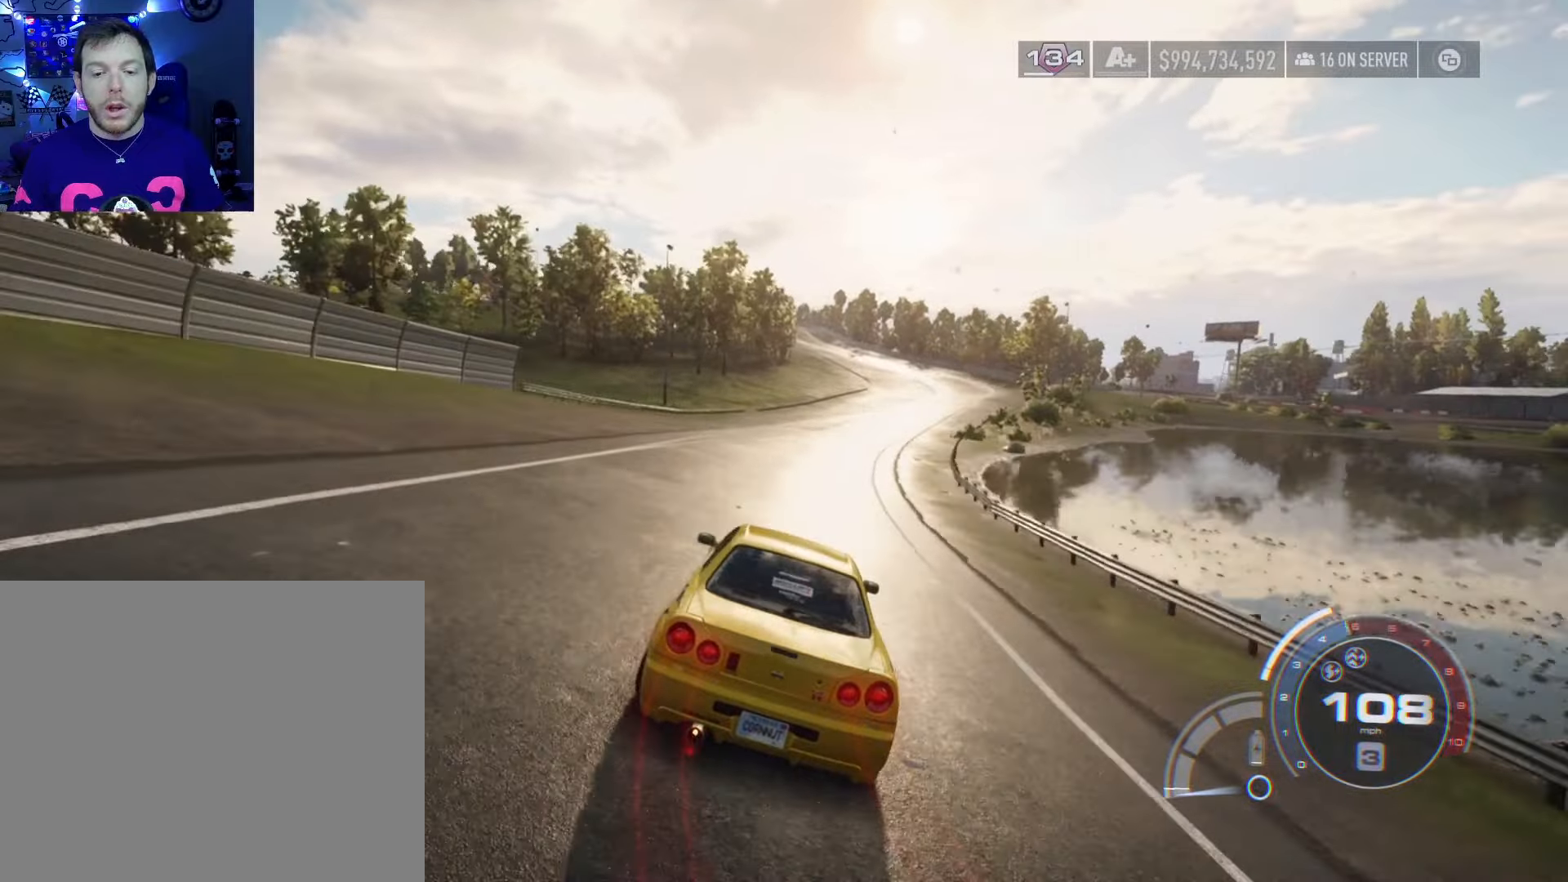
{"buttons": ["R2"], "left_stick": "center", "right_stick": "center", "events": [[217, "R1", "up"]]}
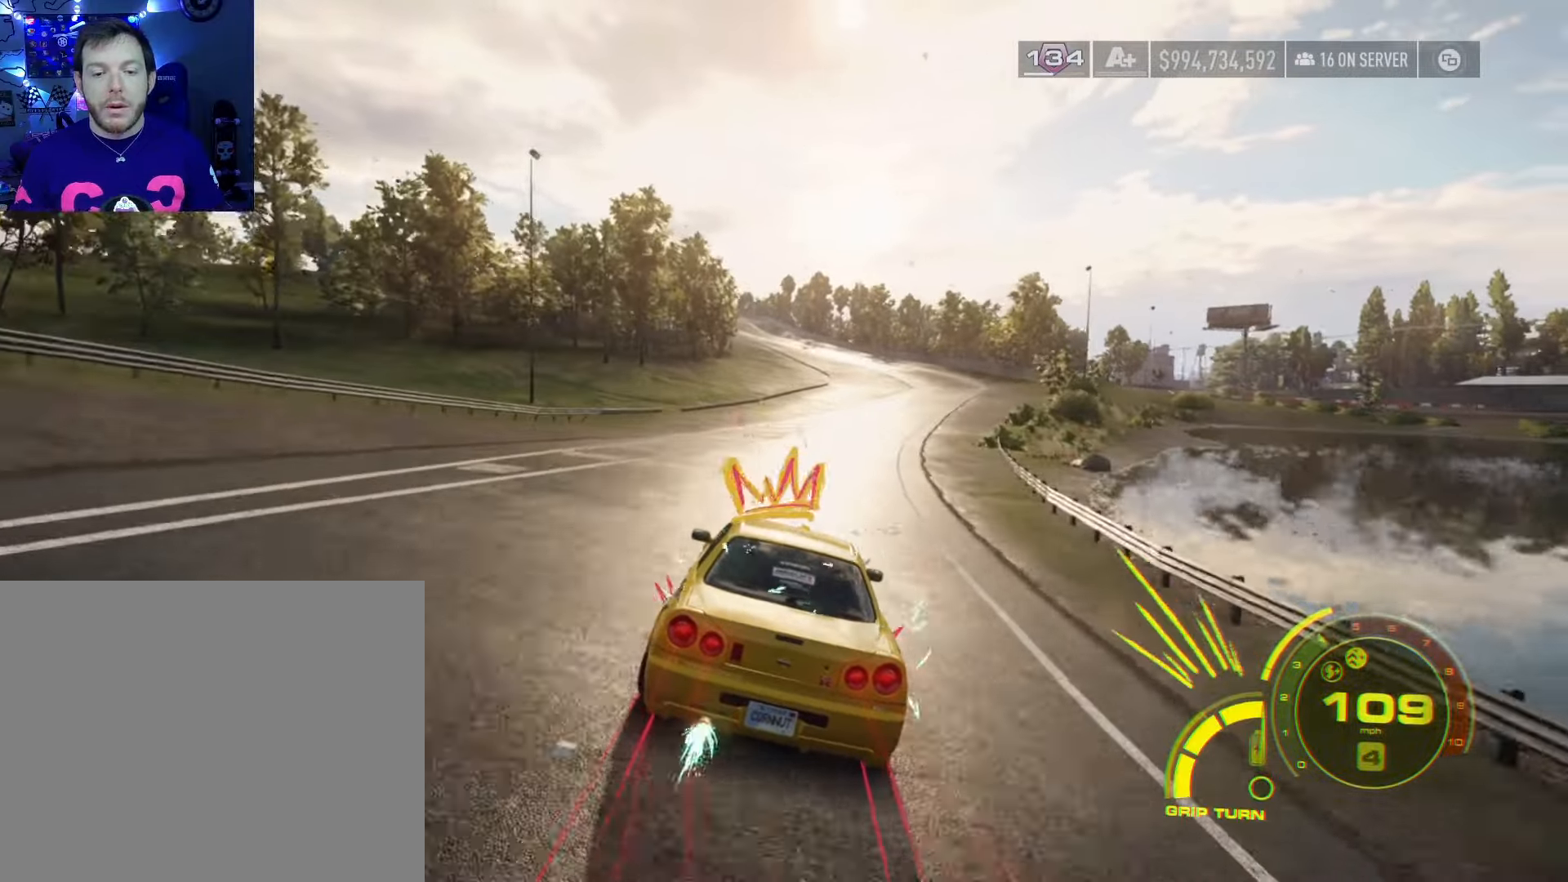
{"buttons": ["L2", "R2"], "left_stick": "right", "right_stick": "center", "events": [[333, "left_stick", "right"], [450, "L2", "down"]]}
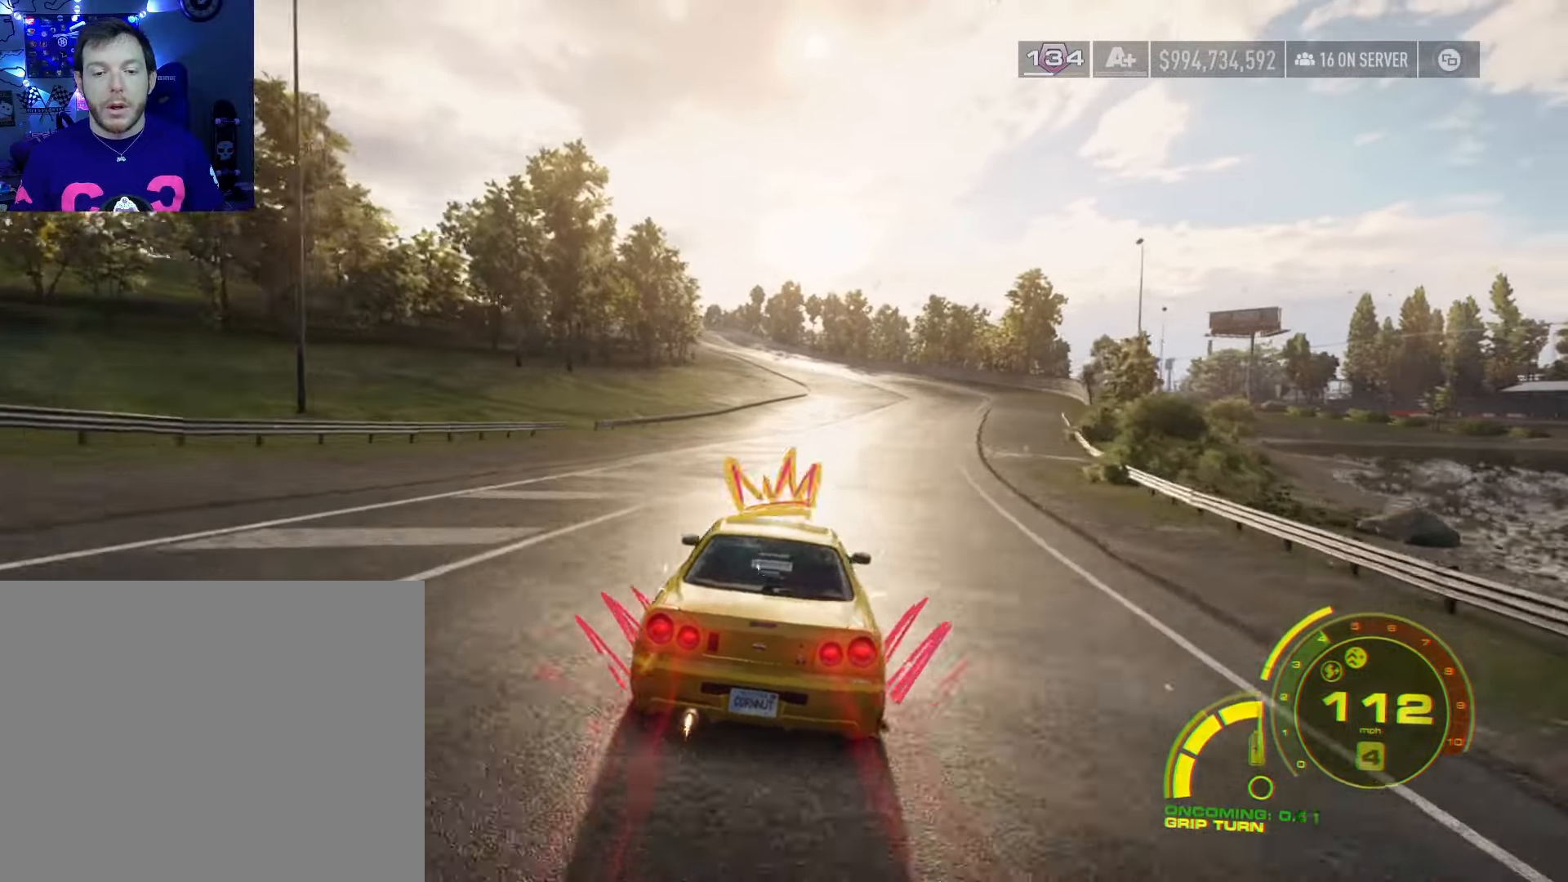
{"buttons": ["R2"], "left_stick": "center", "right_stick": "center", "events": [[50, "L2", "up"], [100, "left_stick", "center"]]}
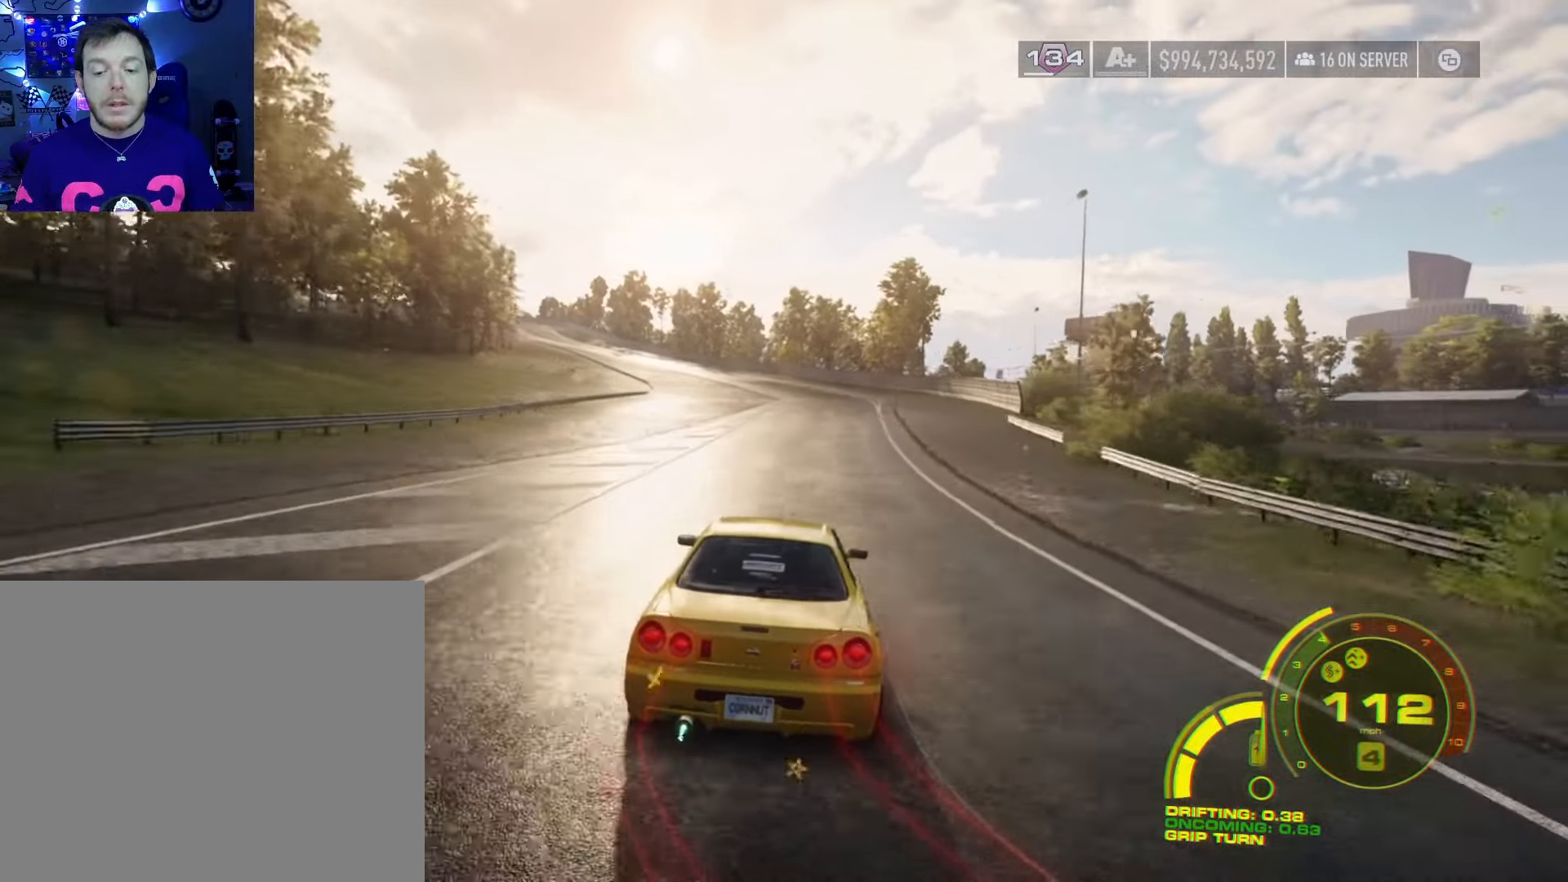
{"buttons": ["R2"], "left_stick": "center", "right_stick": "center", "events": []}
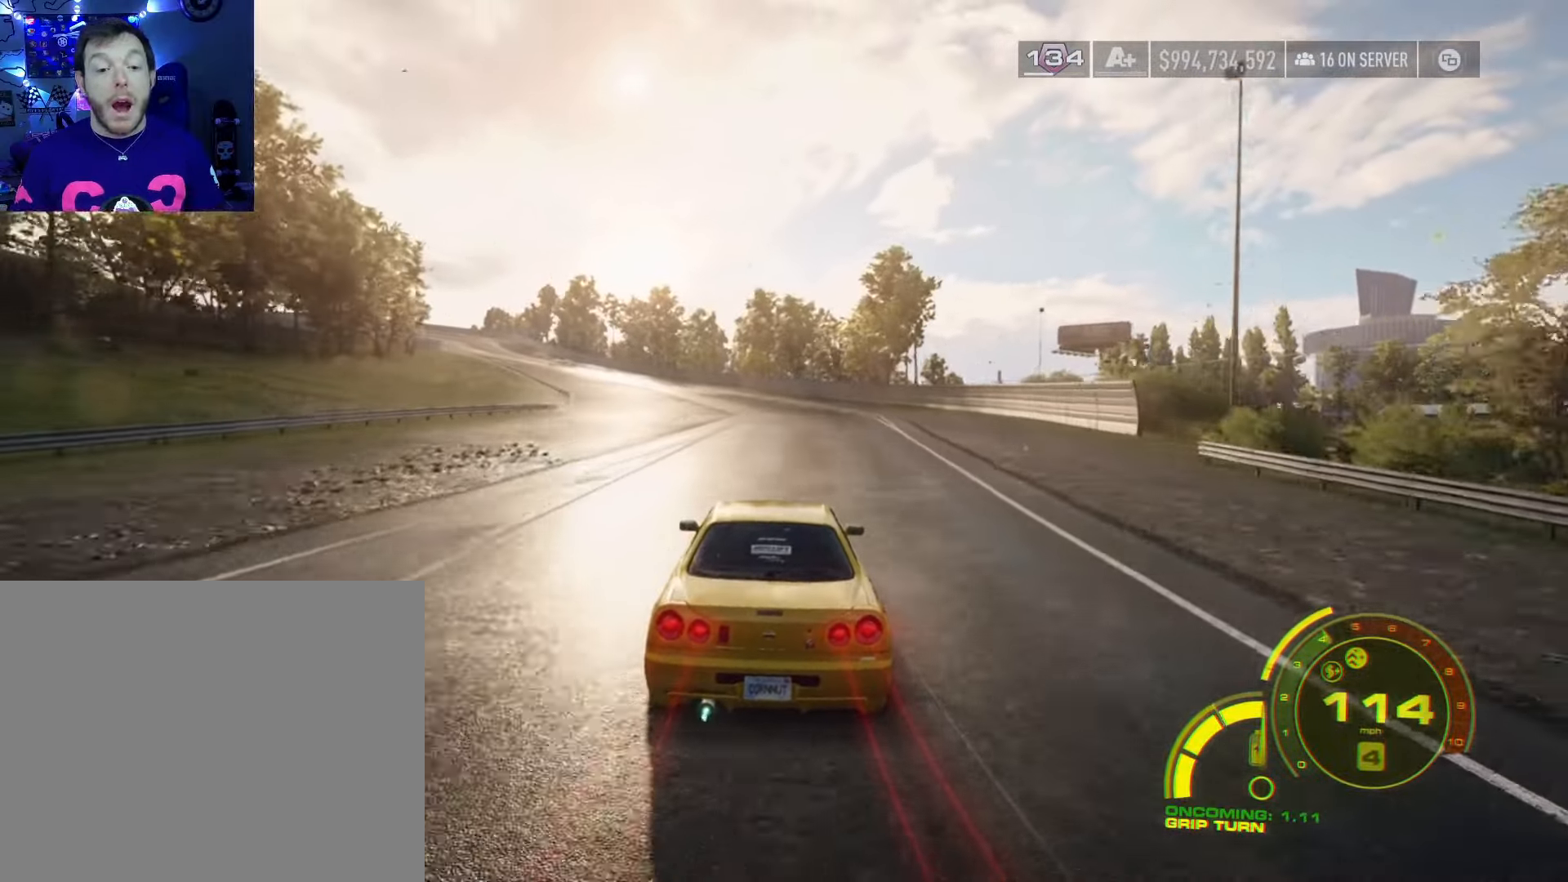
{"buttons": ["R2"], "left_stick": "center", "right_stick": "center", "events": []}
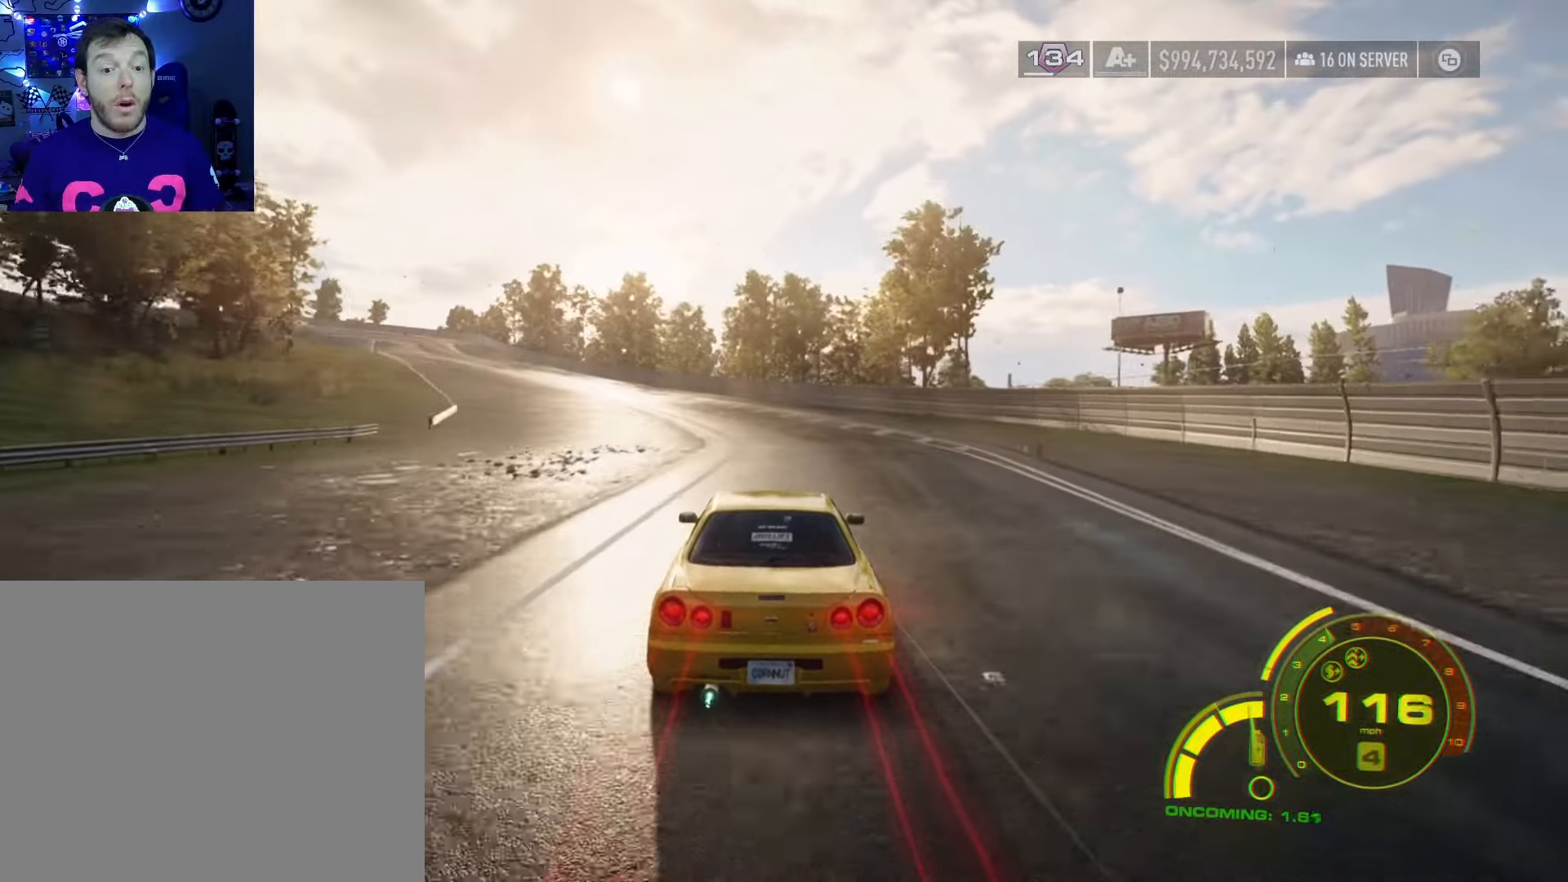
{"buttons": ["R2"], "left_stick": "center", "right_stick": "center", "events": [[267, "left_stick", "left"], [333, "L2", "down"], [467, "L2", "up"], [500, "left_stick", "center"]]}
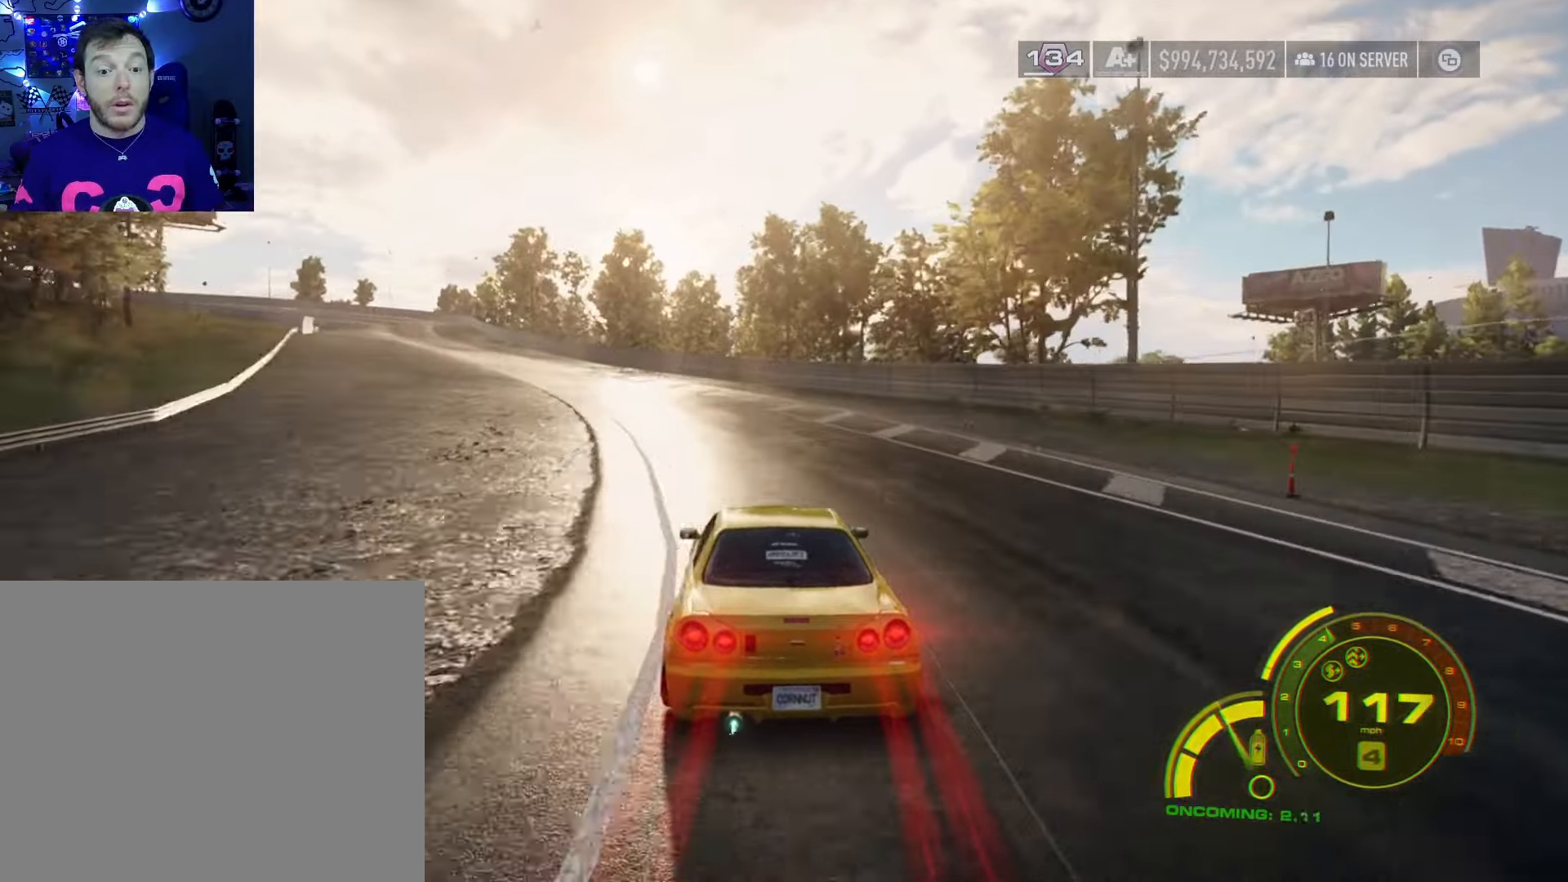
{"buttons": ["R2"], "left_stick": "left", "right_stick": "center", "events": [[100, "left_stick", "left"], [317, "left_stick", "center"], [383, "left_stick", "left"]]}
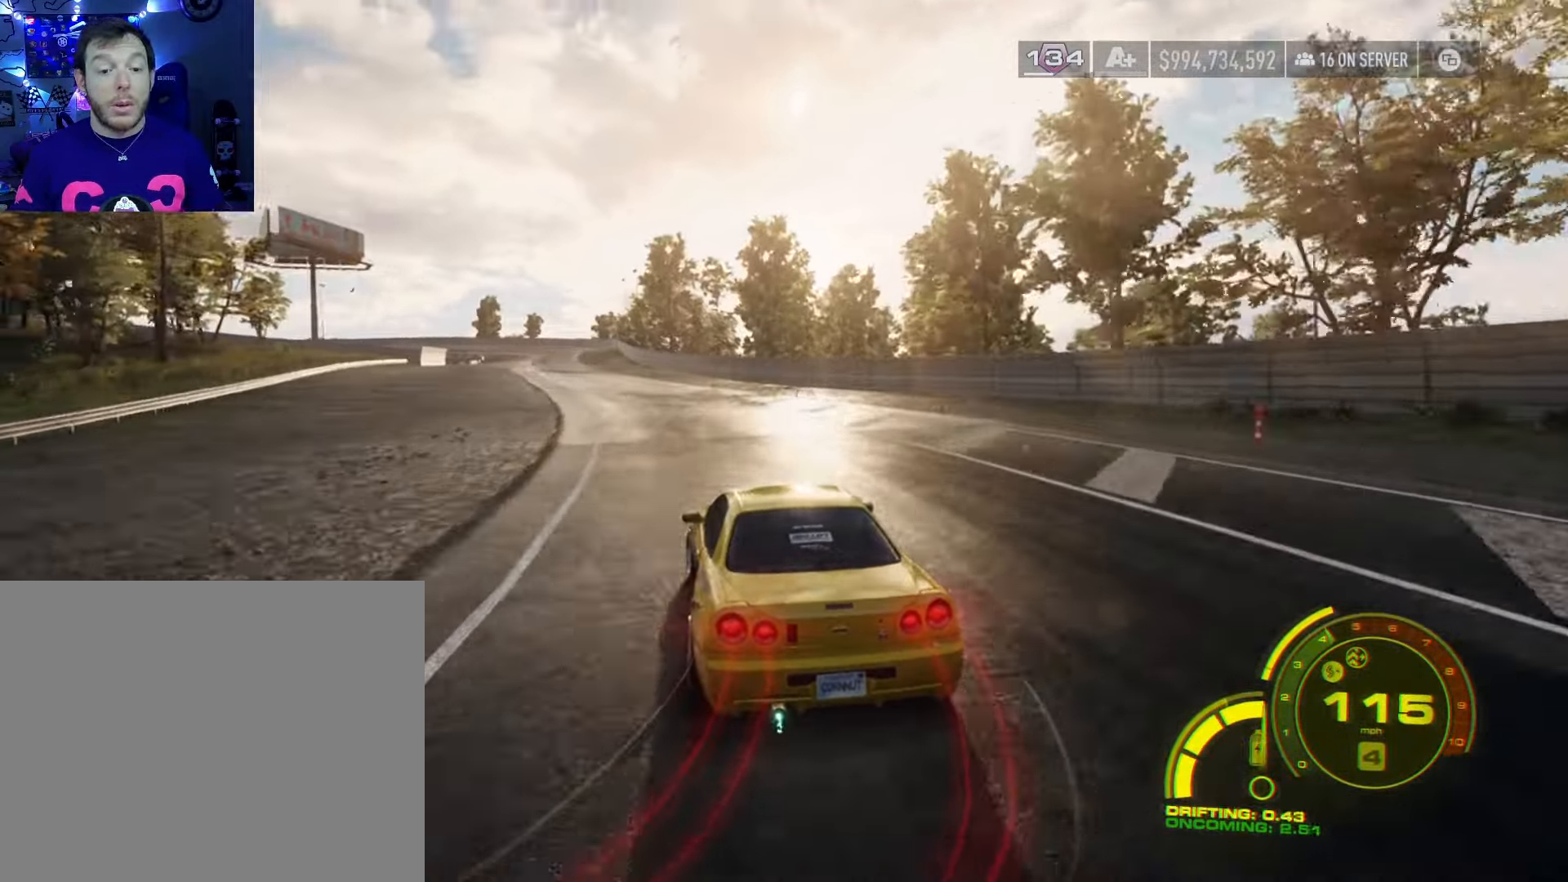
{"buttons": ["R2"], "left_stick": "center", "right_stick": "center", "events": [[83, "left_stick", "center"], [200, "left_stick", "left"], [350, "left_stick", "center"]]}
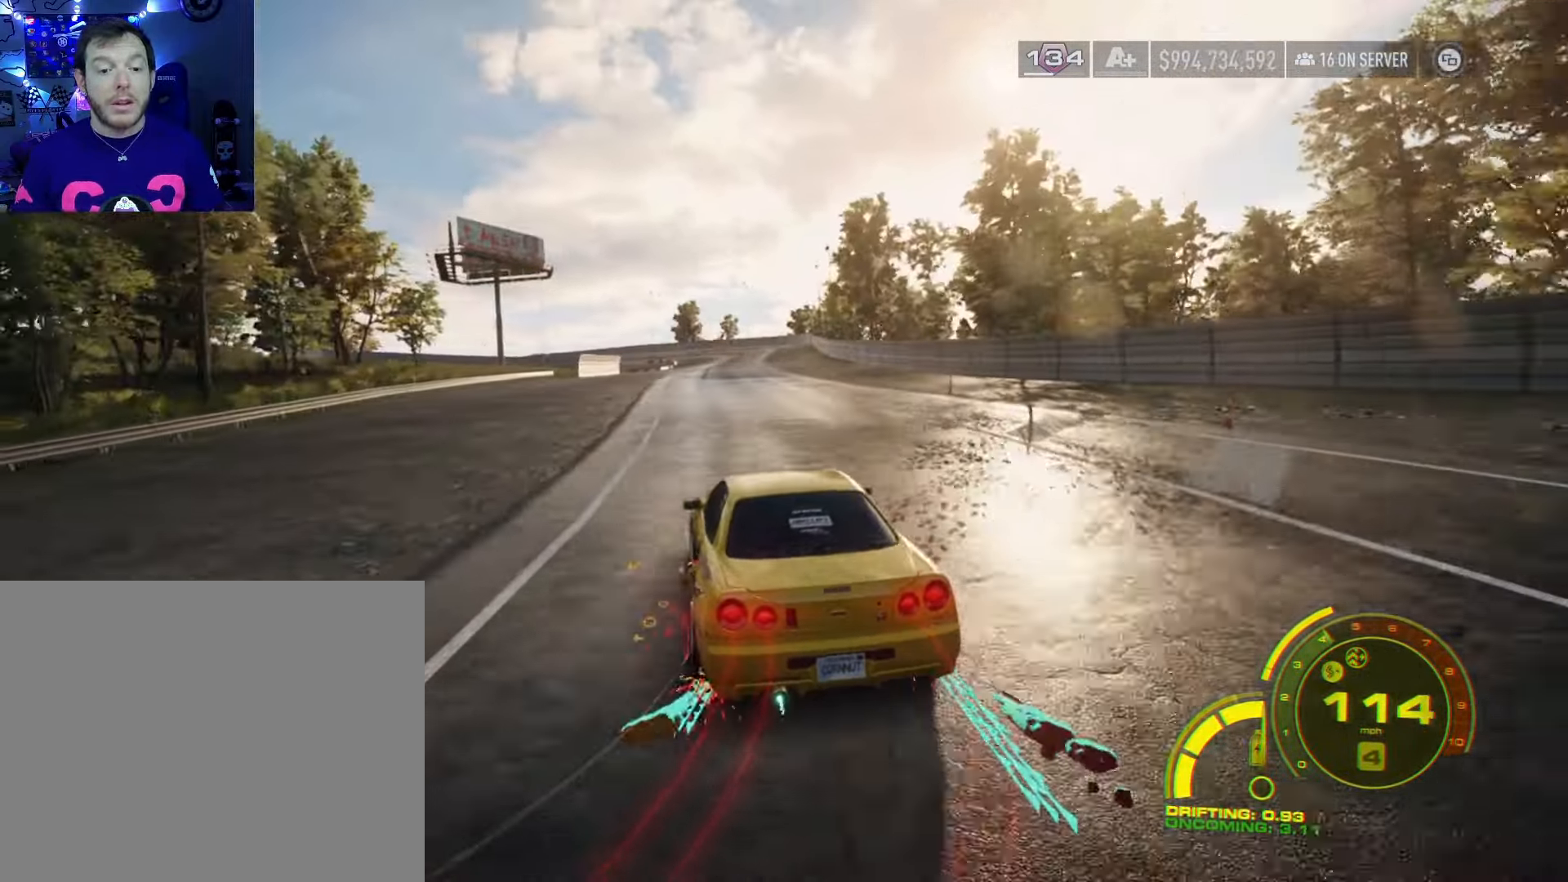
{"buttons": ["R2"], "left_stick": "center", "right_stick": "center", "events": [[117, "left_stick", "right"], [300, "left_stick", "center"]]}
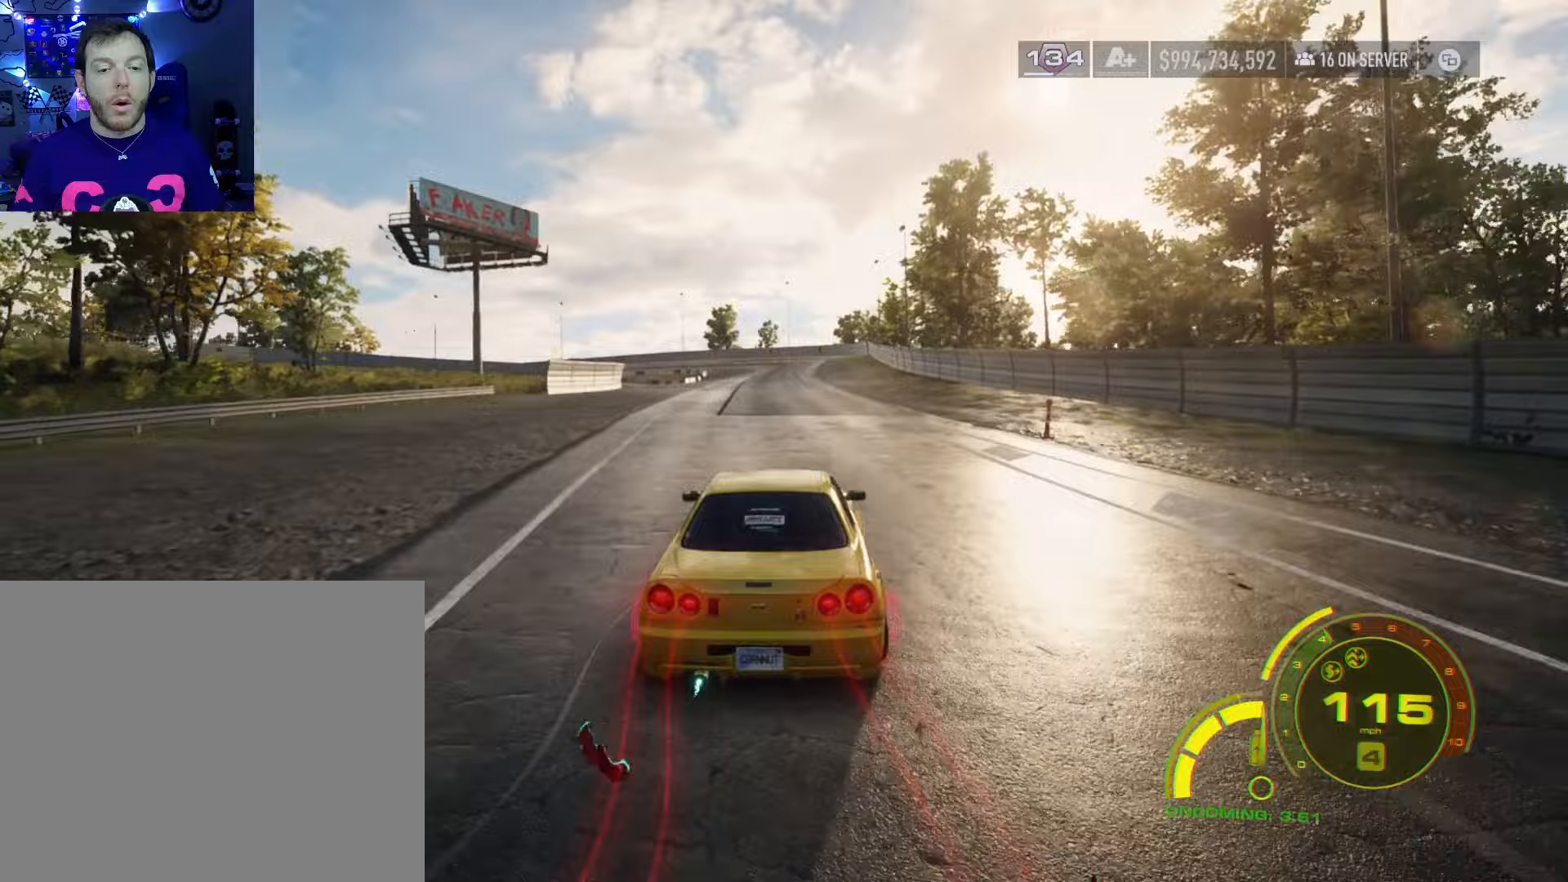
{"buttons": ["R2"], "left_stick": "left", "right_stick": "center", "events": [[50, "left_stick", "left"], [183, "left_stick", "center"], [383, "left_stick", "left"]]}
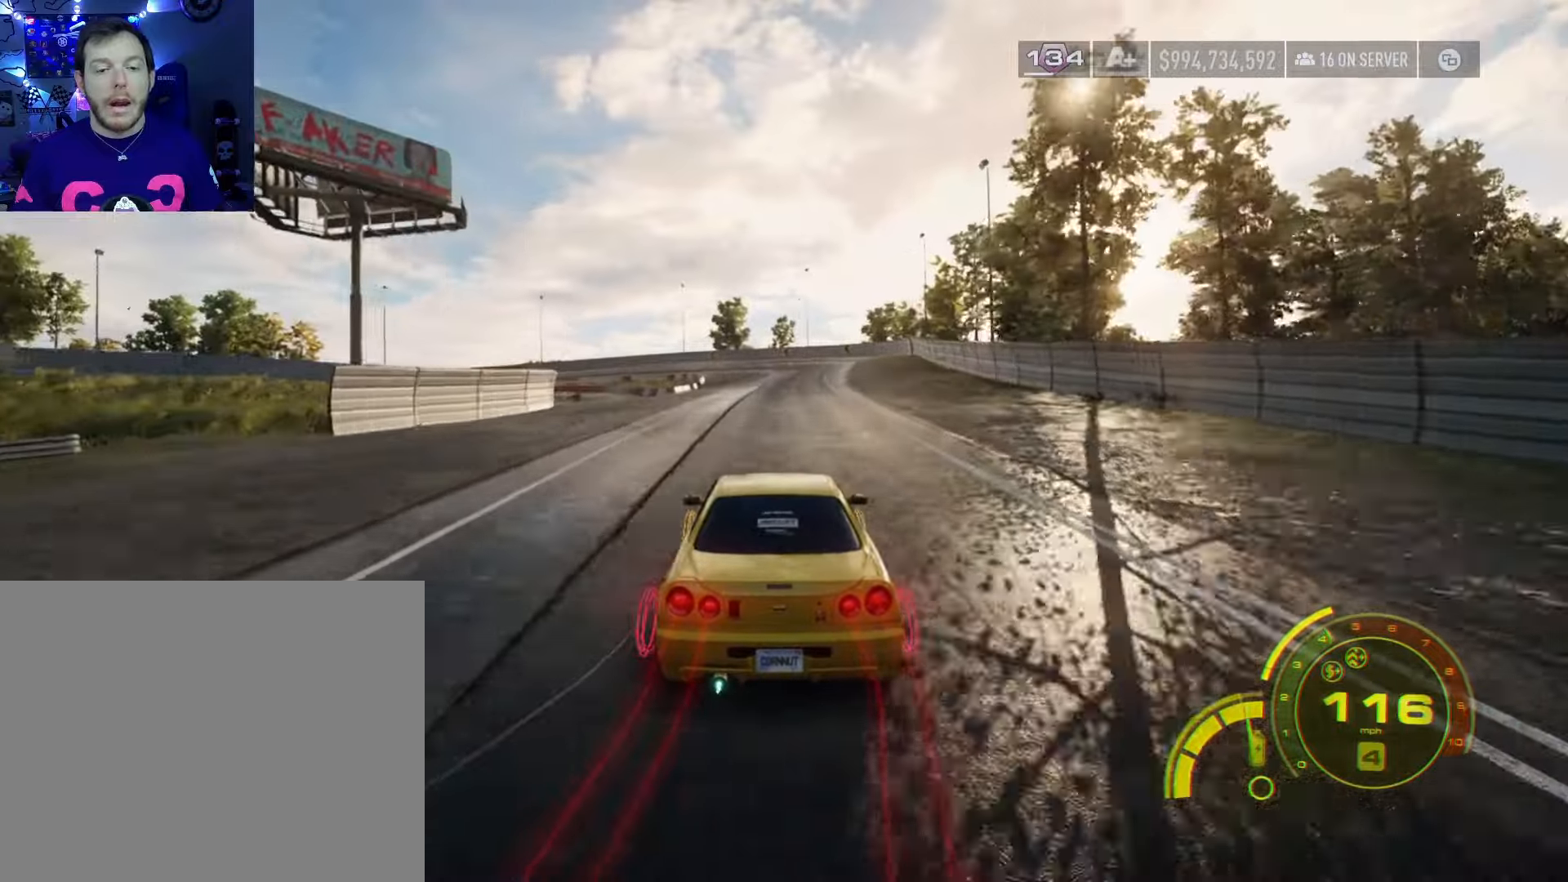
{"buttons": ["R2"], "left_stick": "center", "right_stick": "center", "events": [[33, "left_stick", "center"], [217, "left_stick", "right"], [300, "L2", "down"], [450, "L2", "up"], [450, "left_stick", "center"]]}
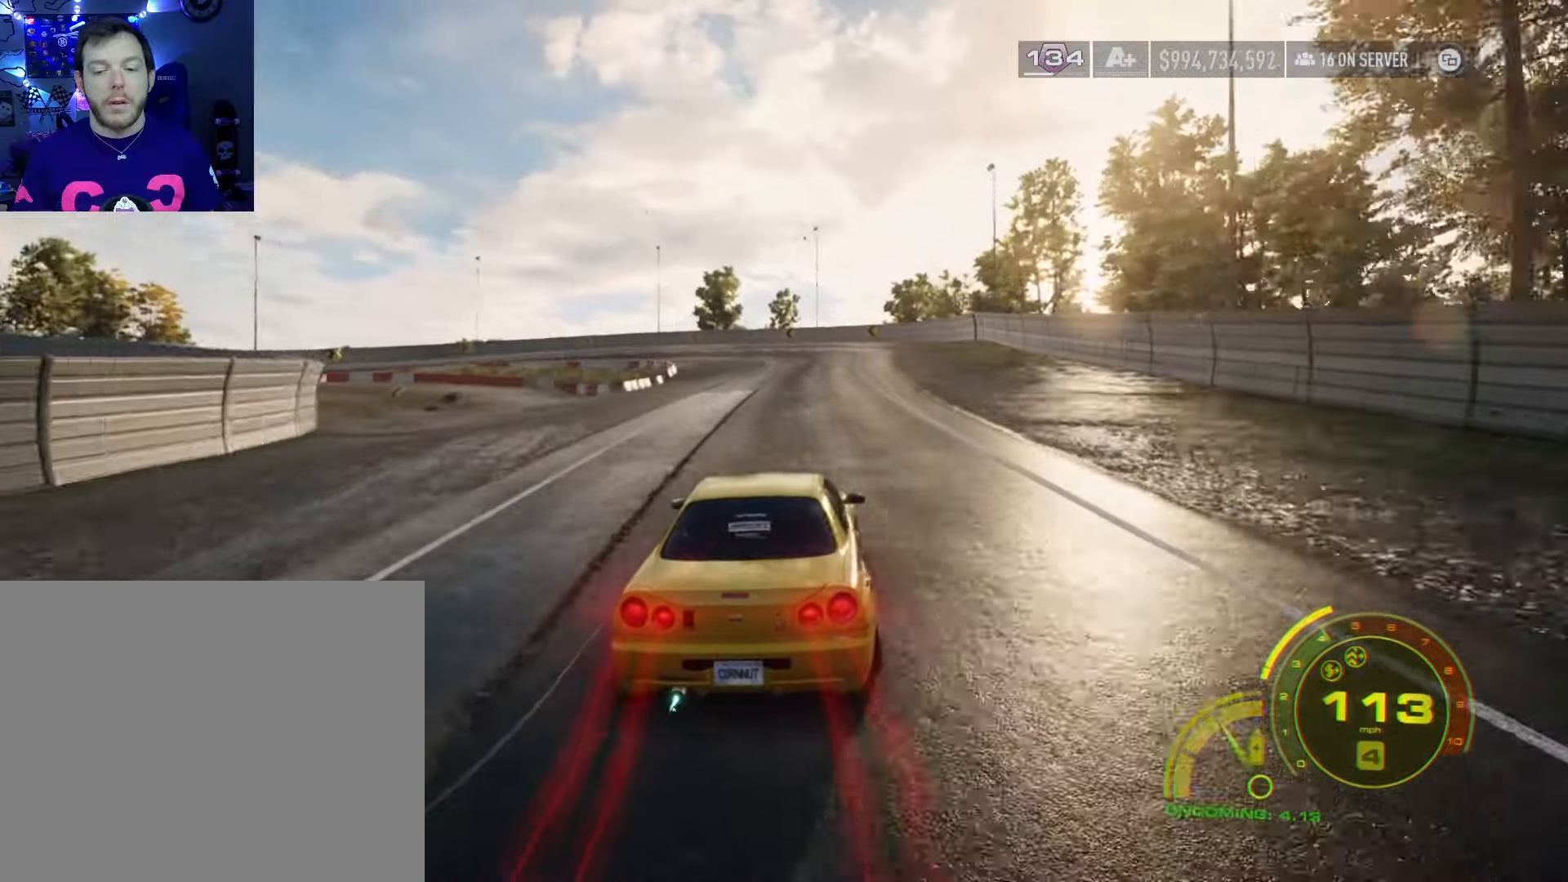
{"buttons": ["R2"], "left_stick": "left", "right_stick": "center", "events": [[267, "left_stick", "left"]]}
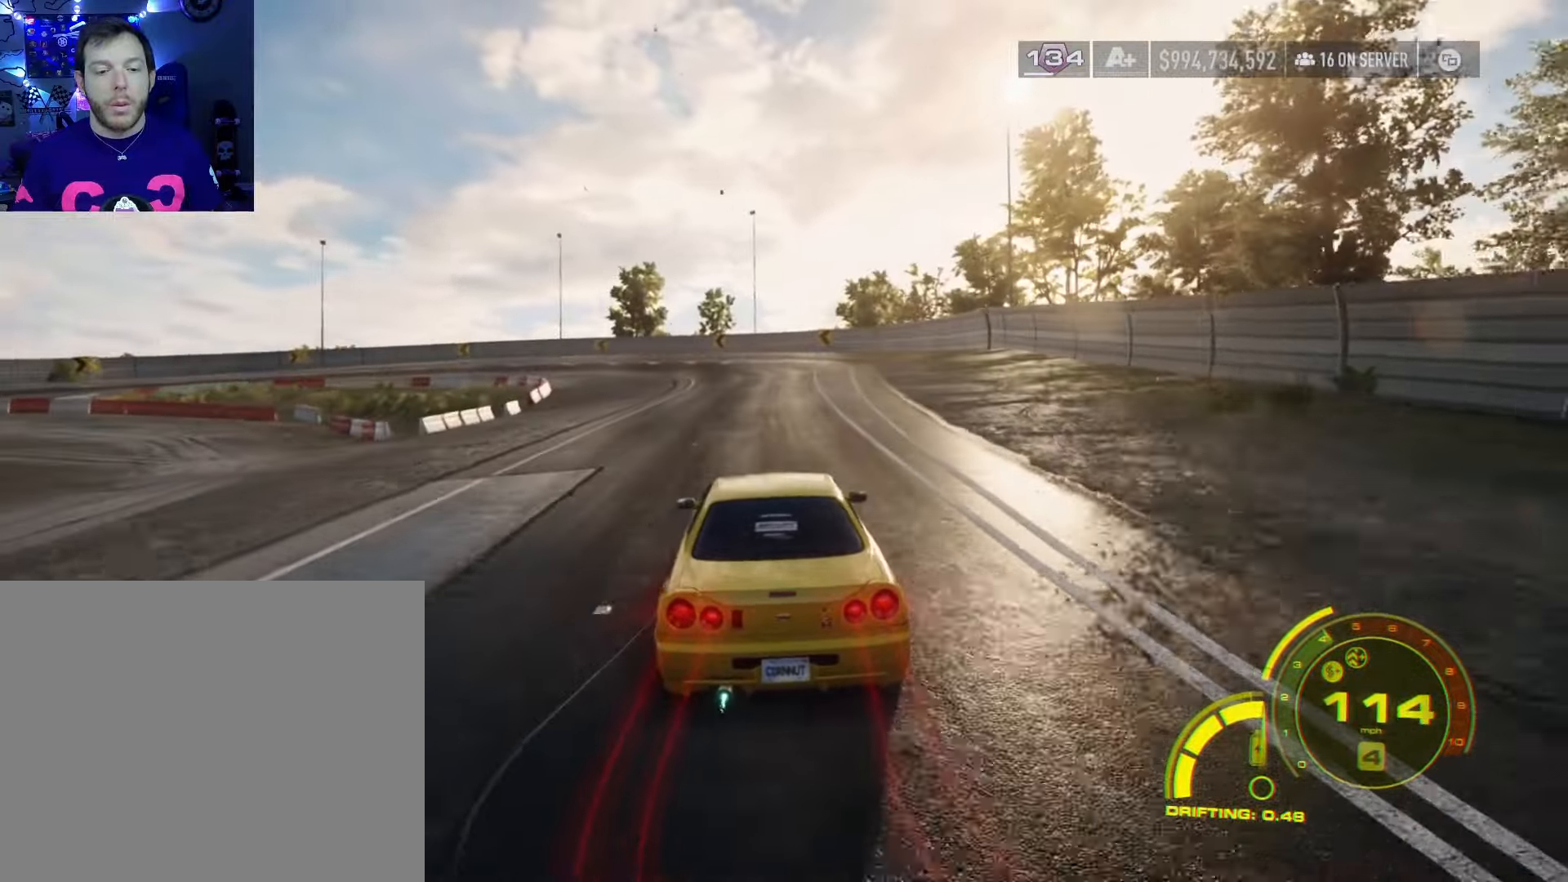
{"buttons": ["R2"], "left_stick": "center", "right_stick": "center", "events": [[17, "left_stick", "center"], [117, "left_stick", "left"], [233, "left_stick", "center"]]}
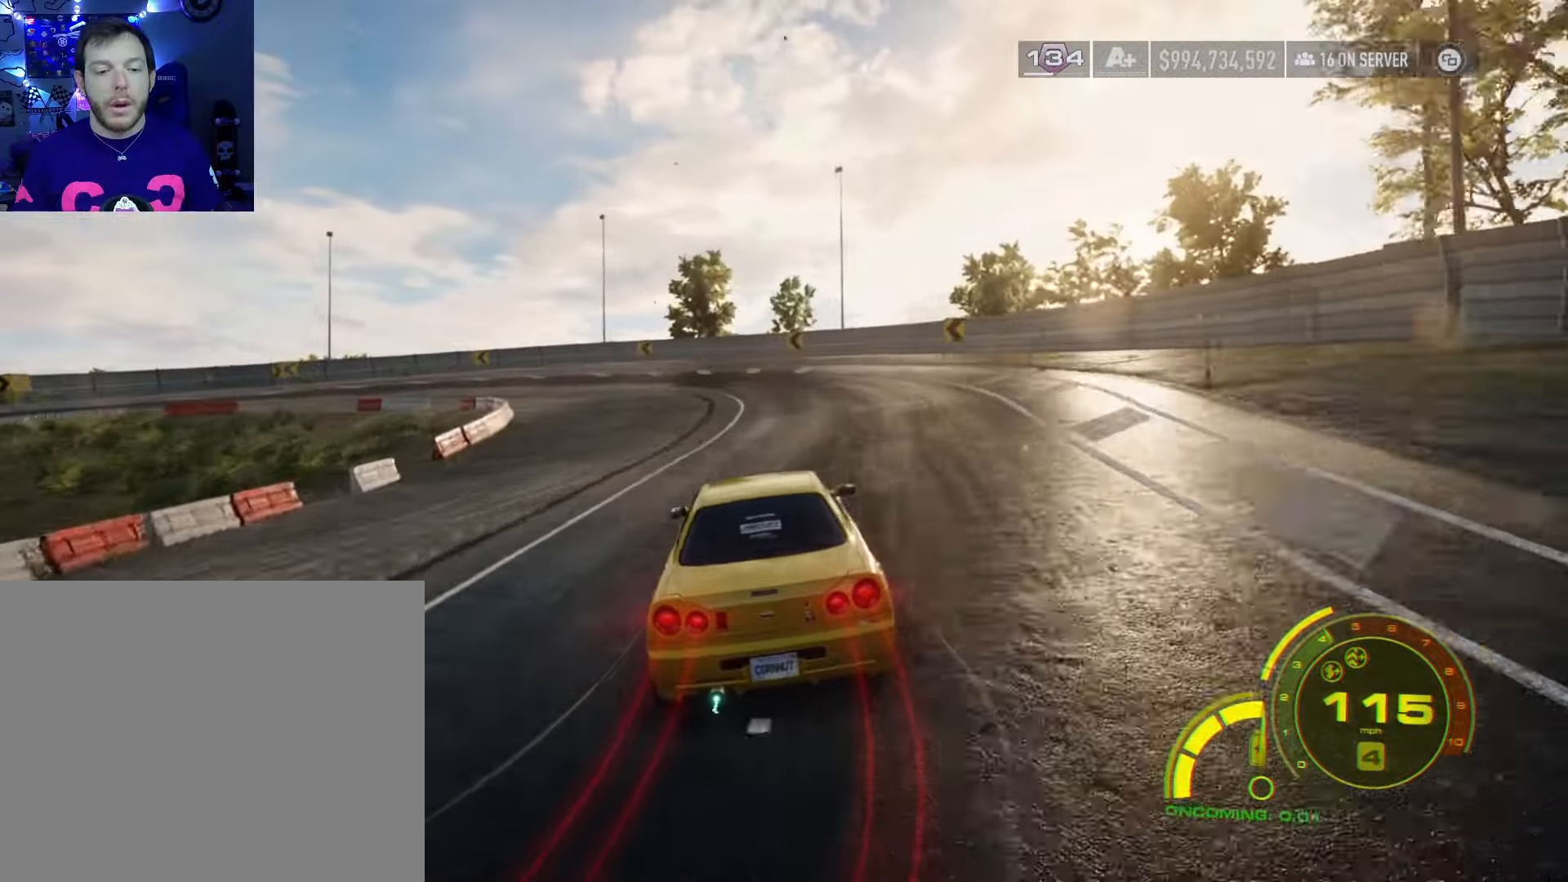
{"buttons": ["R2"], "left_stick": "left", "right_stick": "center", "events": [[300, "left_stick", "left"]]}
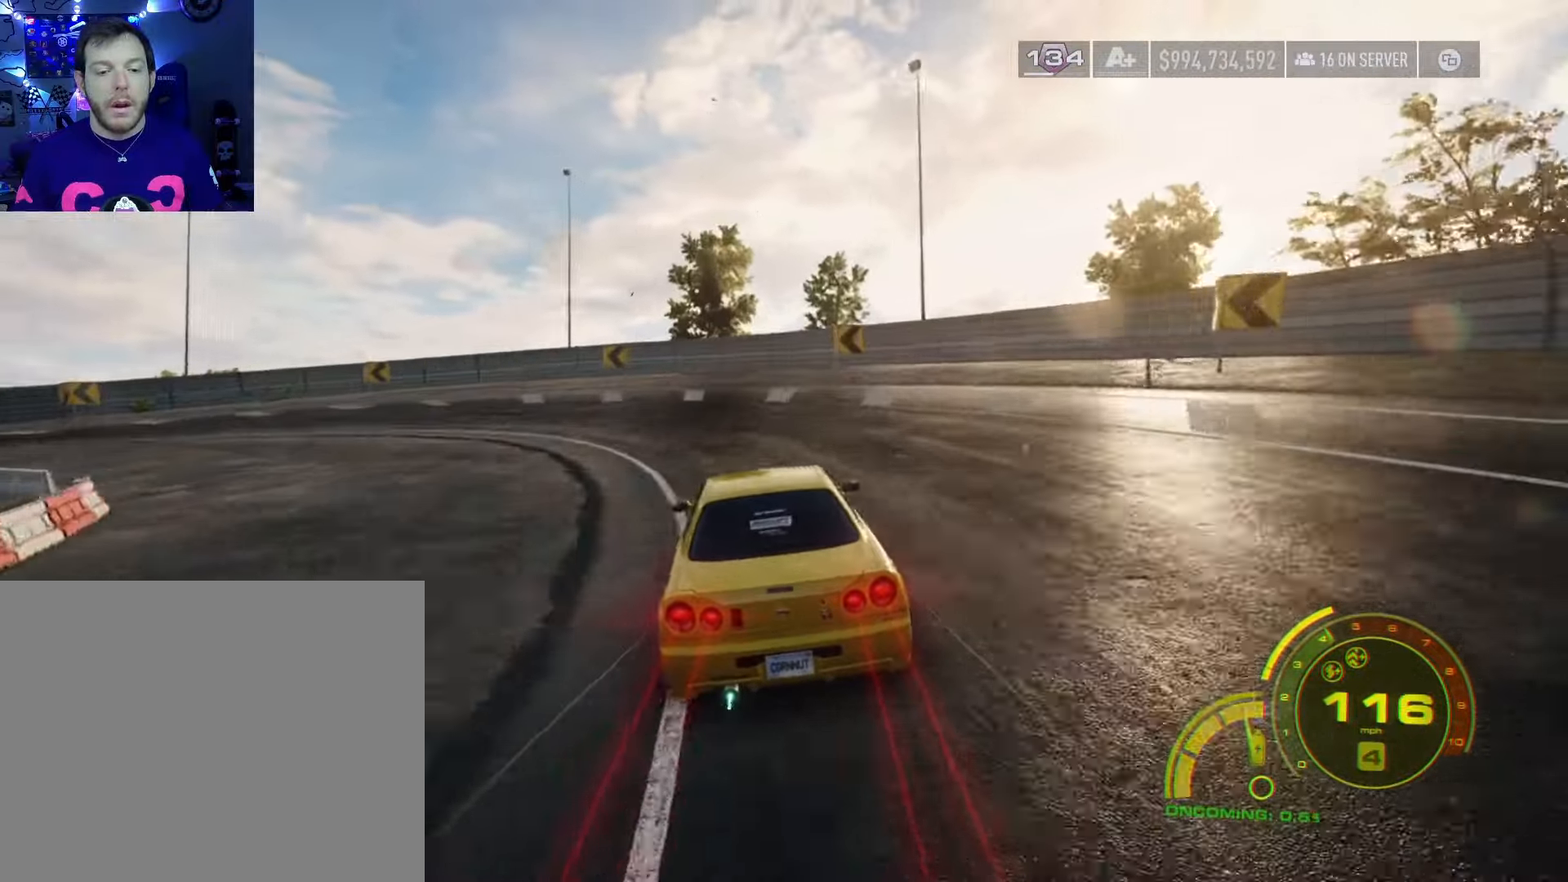
{"buttons": [], "left_stick": "left", "right_stick": "center", "events": [[67, "L2", "down"], [100, "A", "down"], [117, "X", "down"], [250, "R2", "up"], [267, "L2", "up"], [283, "X", "up"], [300, "A", "up"], [317, "left_stick", "up-left"], [417, "left_stick", "center"], [500, "left_stick", "left"]]}
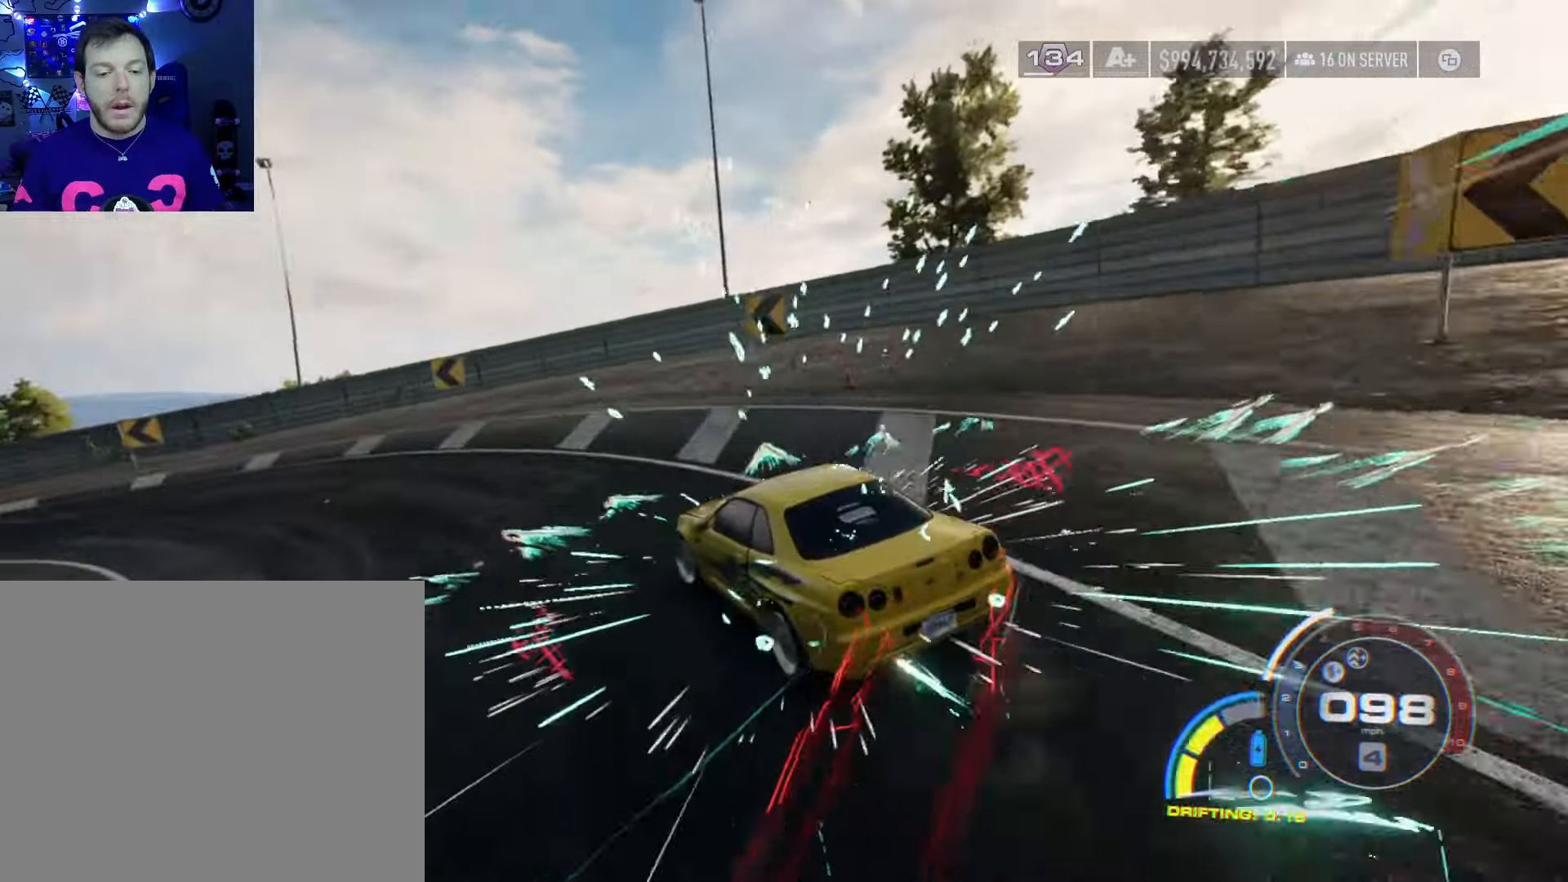
{"buttons": ["R2"], "left_stick": "center", "right_stick": "center", "events": [[200, "left_stick", "center"], [250, "left_stick", "down-right"], [317, "R2", "down"], [483, "left_stick", "center"]]}
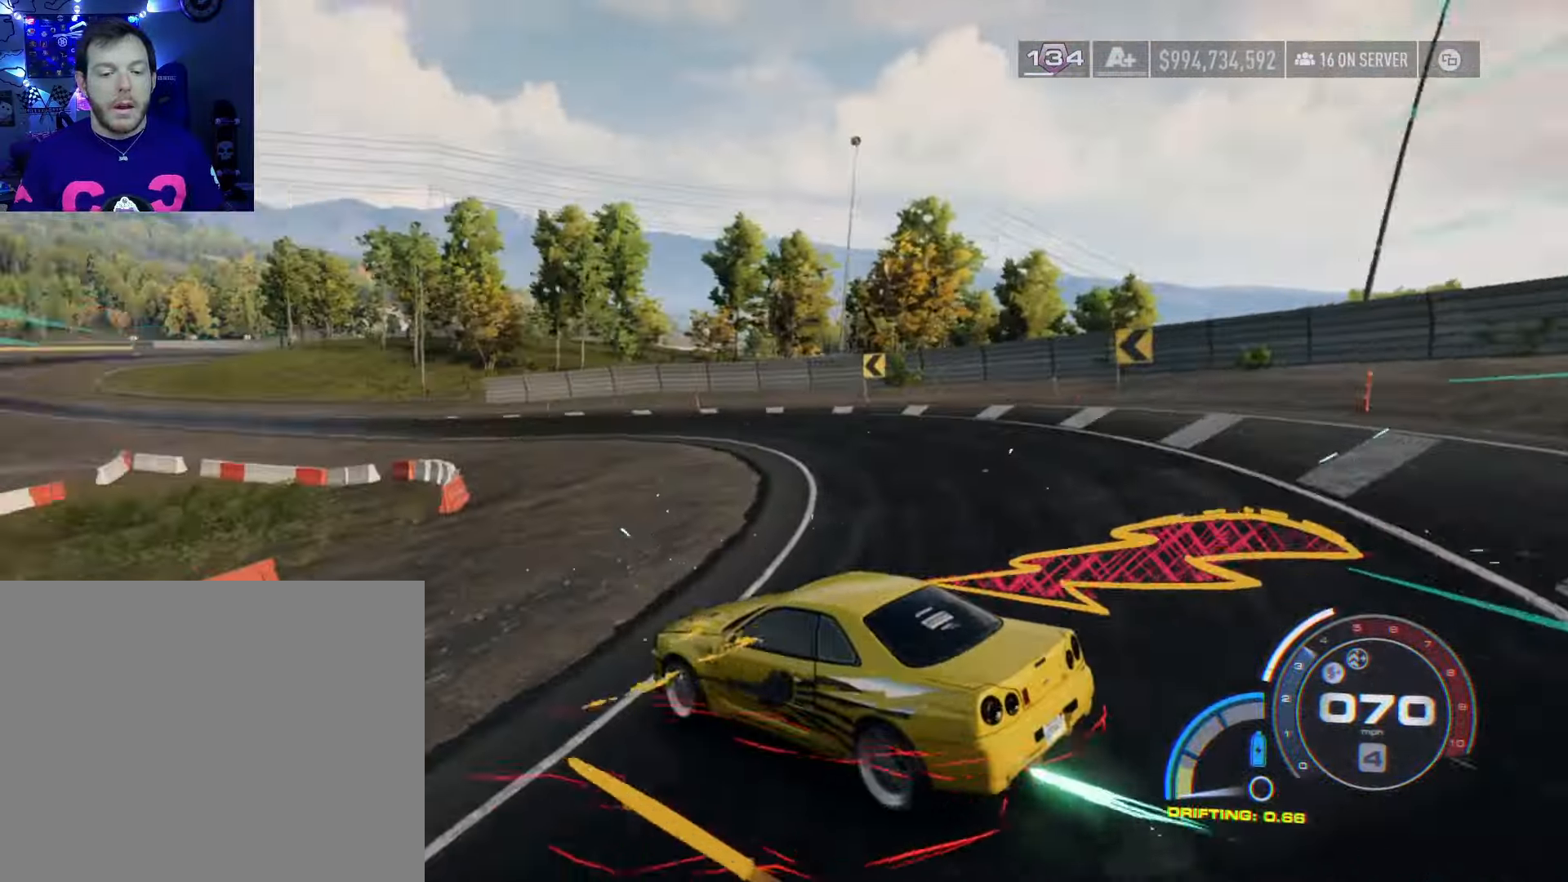
{"buttons": ["R2"], "left_stick": "center", "right_stick": "center", "events": []}
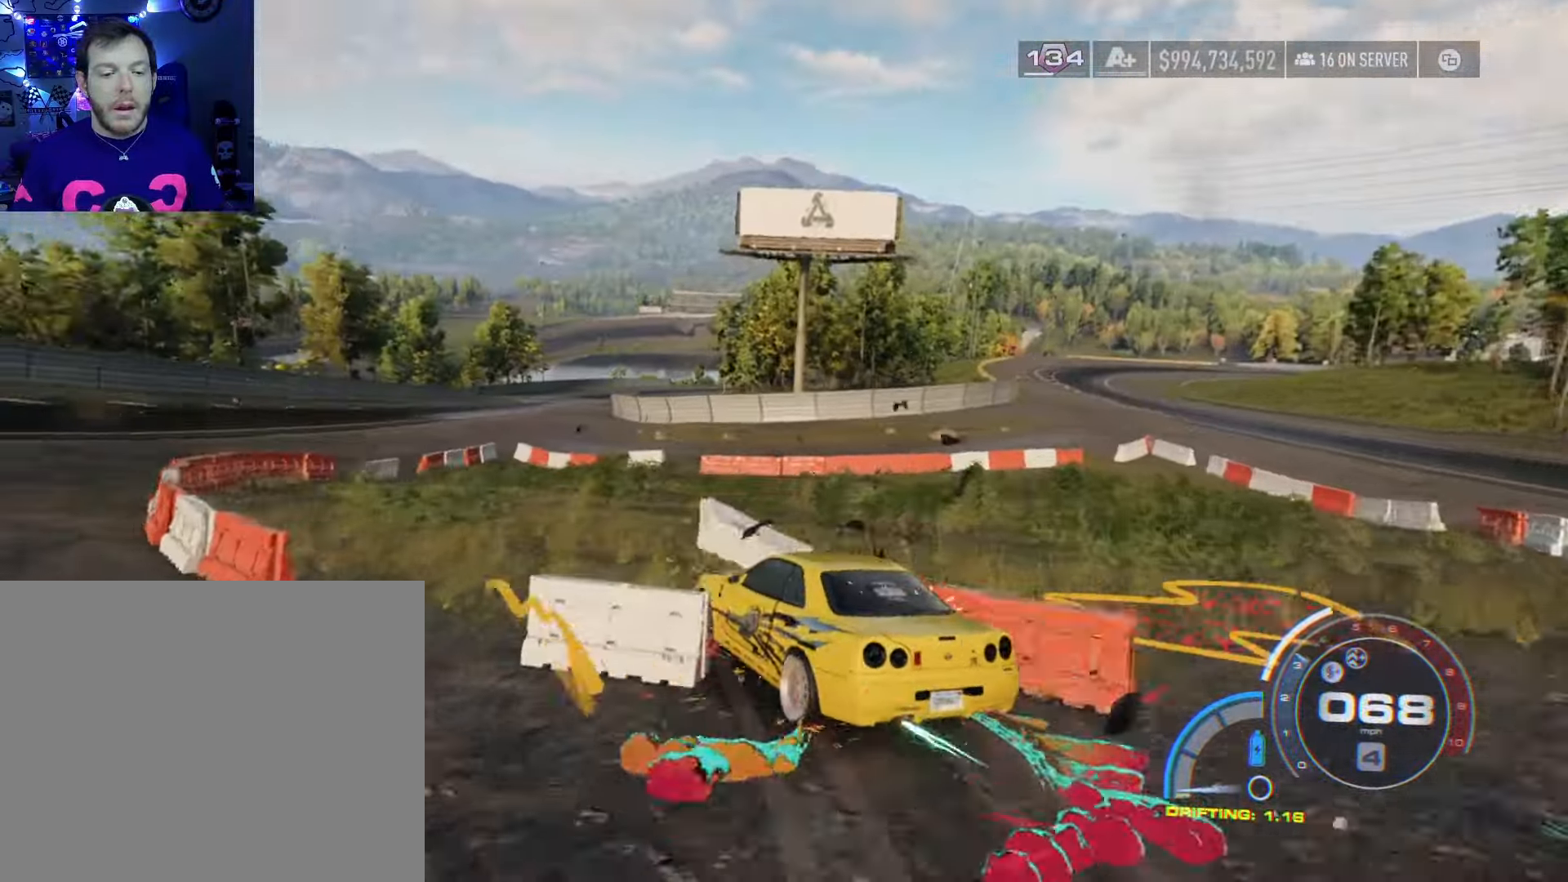
{"buttons": ["R2"], "left_stick": "center", "right_stick": "center", "events": [[17, "left_stick", "left"], [183, "left_stick", "center"]]}
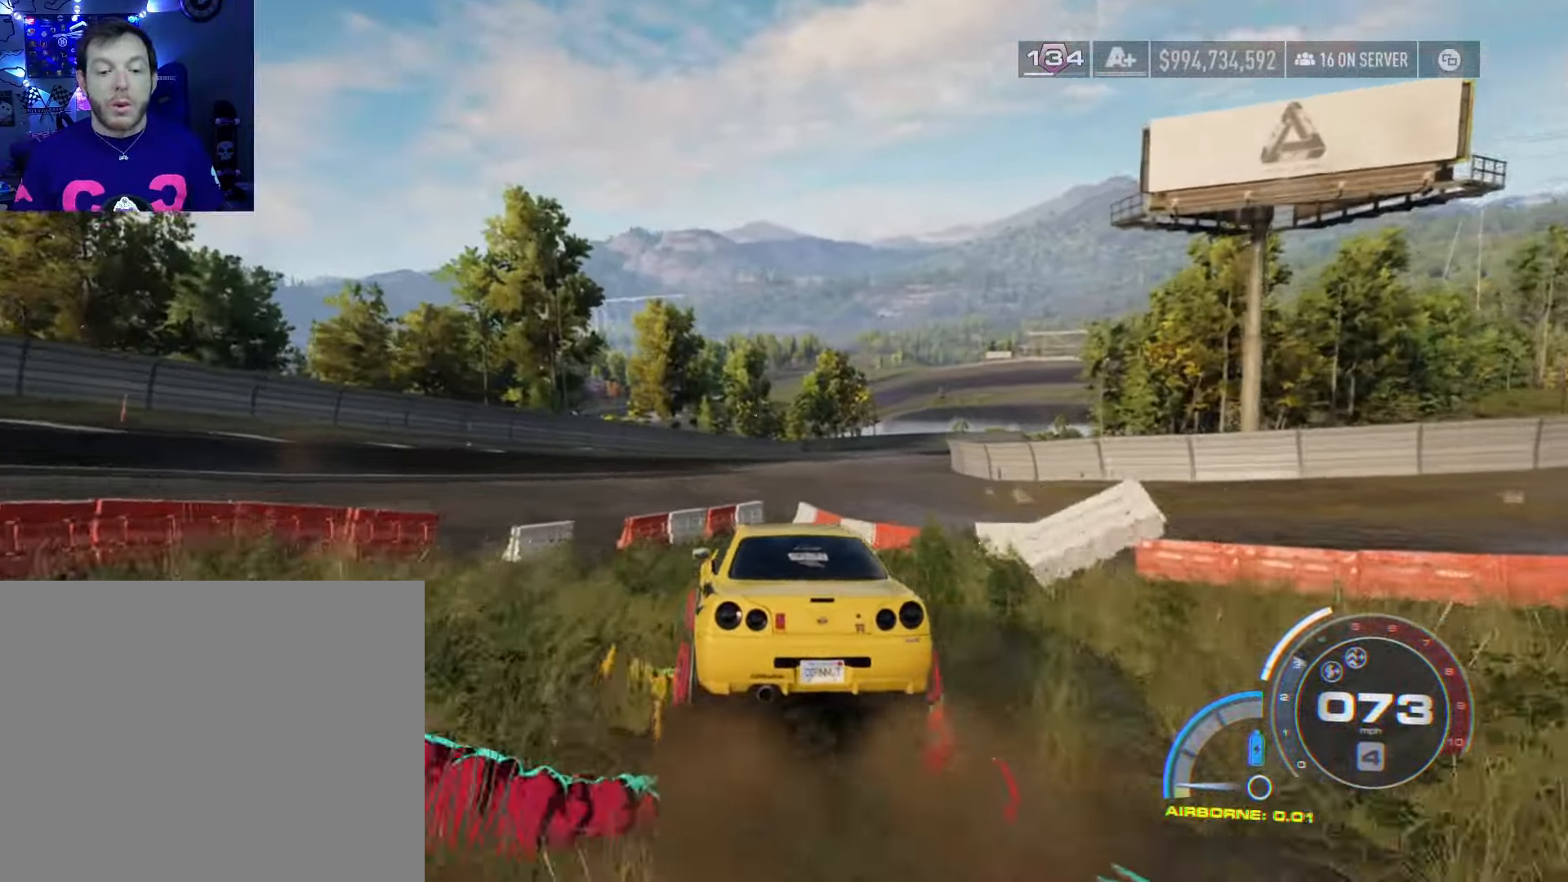
{"buttons": ["R2"], "left_stick": "center", "right_stick": "center", "events": []}
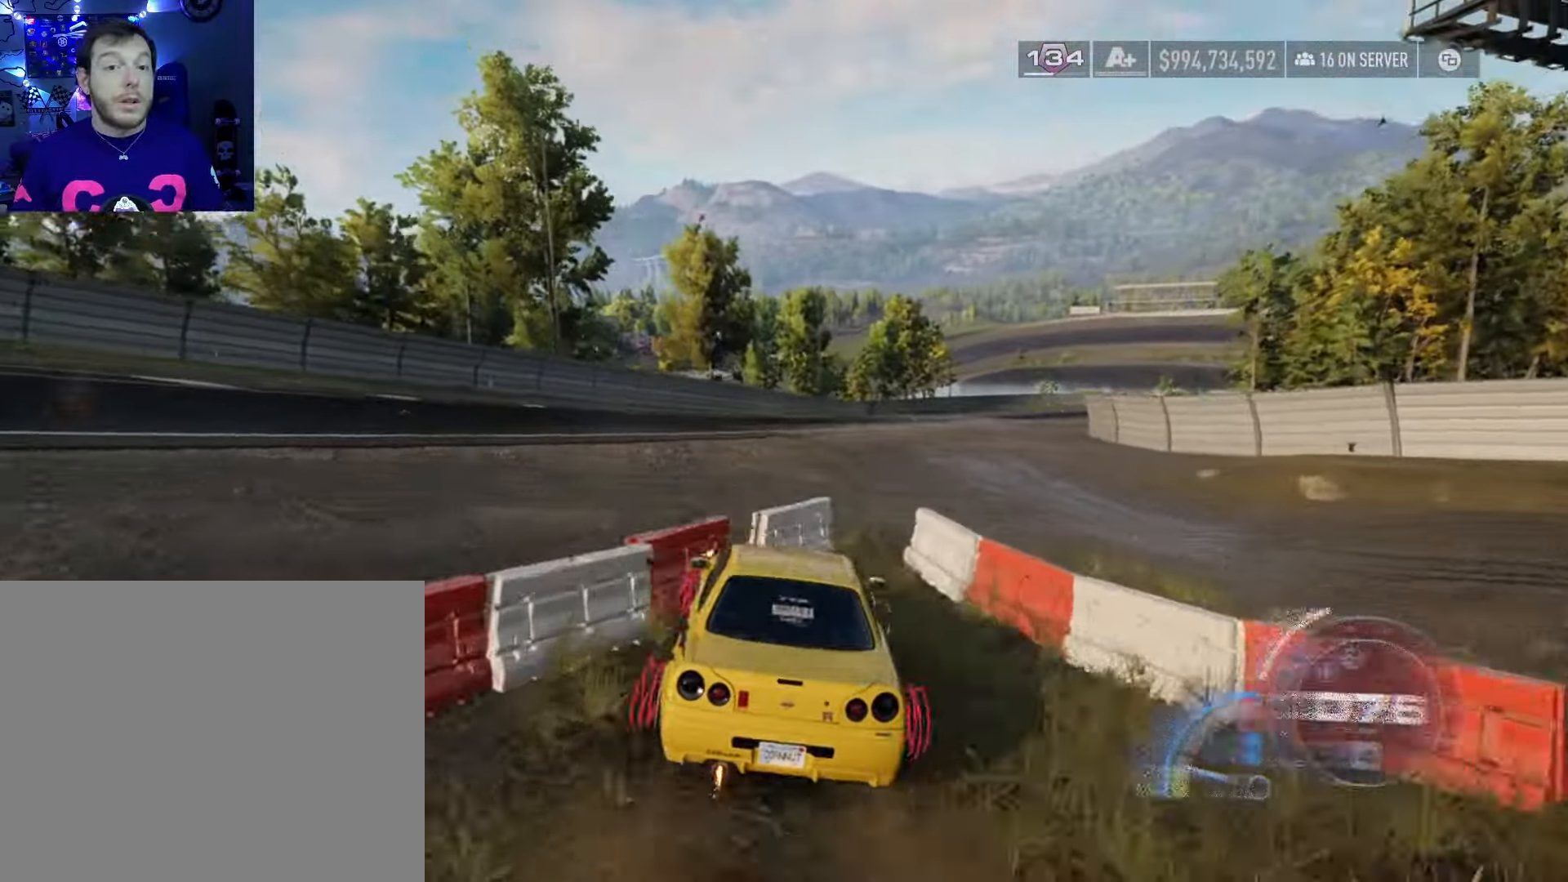
{"buttons": ["R2"], "left_stick": "center", "right_stick": "center", "events": [[150, "left_stick", "right"], [334, "left_stick", "center"]]}
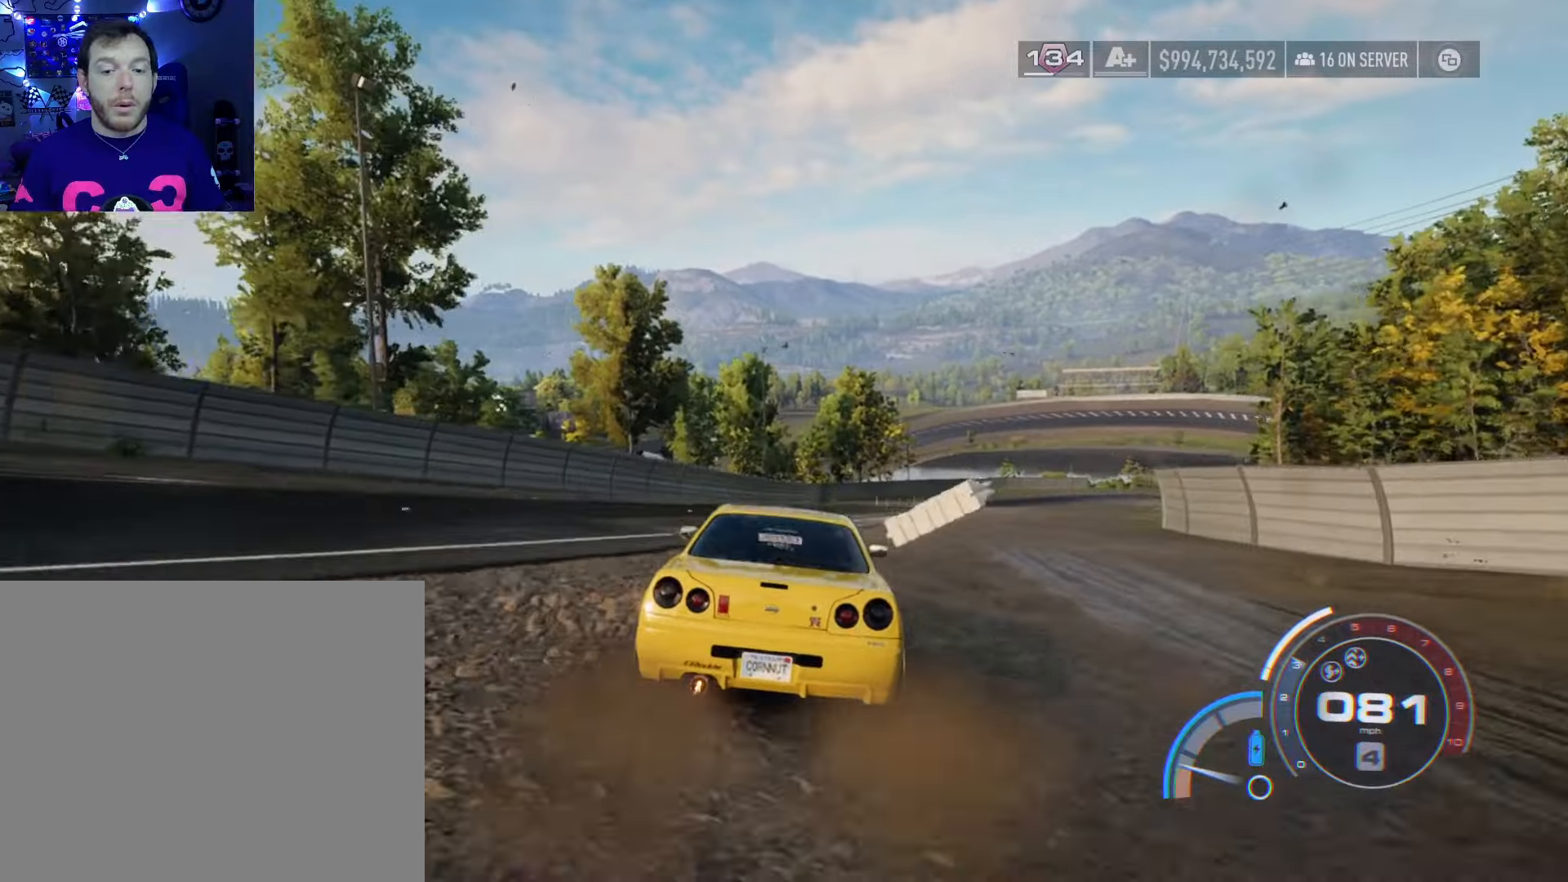
{"buttons": ["A", "R2"], "left_stick": "center", "right_stick": "center", "events": [[17, "left_stick", "right"], [334, "left_stick", "center"], [467, "A", "down"]]}
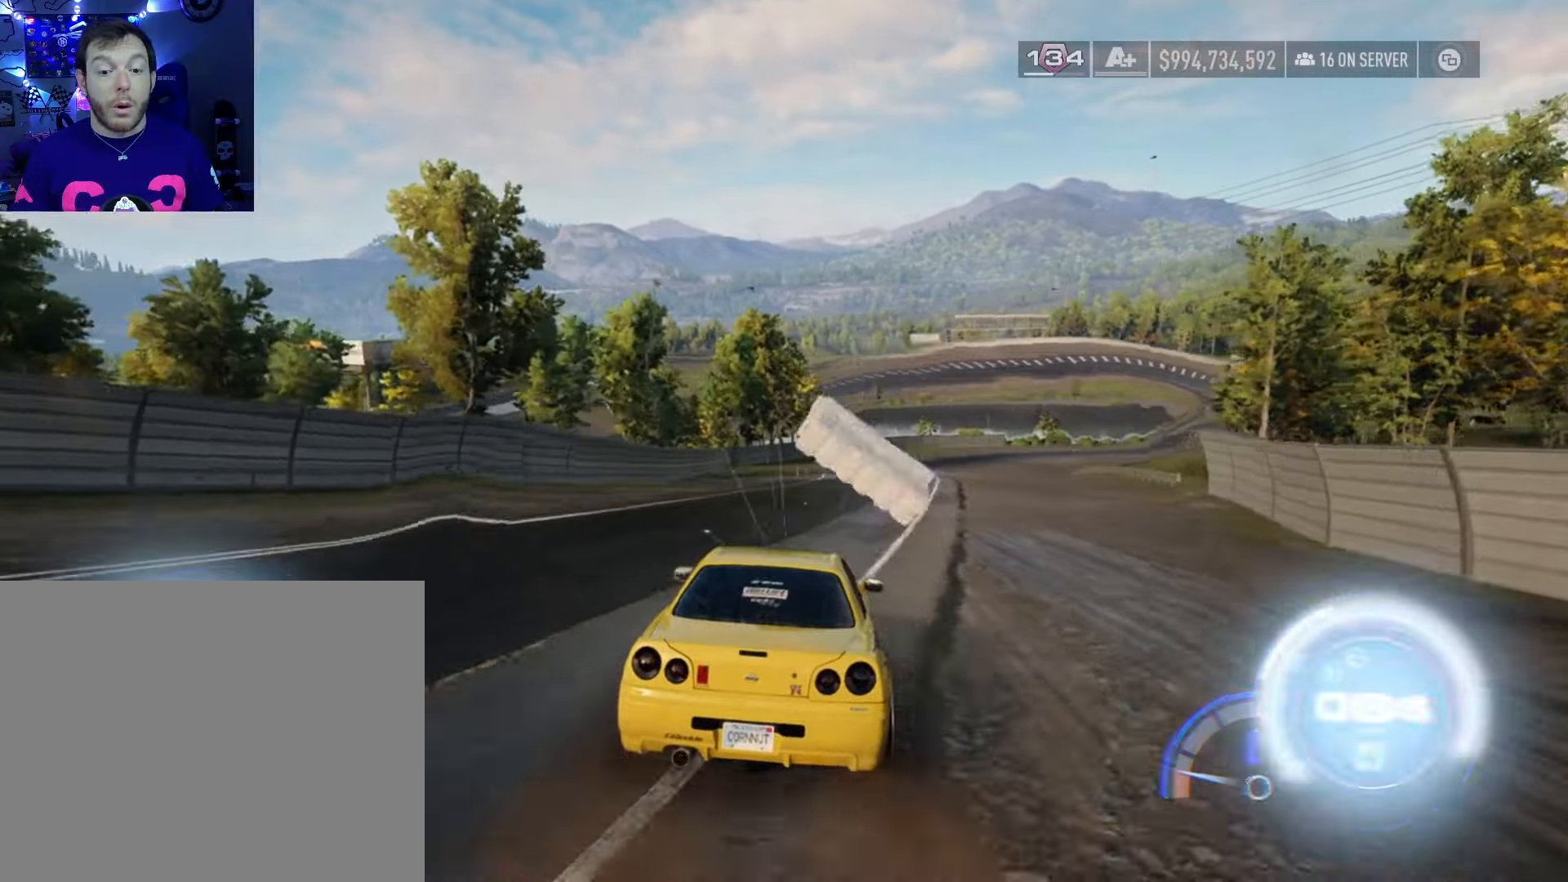
{"buttons": ["A", "R2"], "left_stick": "center", "right_stick": "center", "events": [[84, "left_stick", "right"], [417, "left_stick", "center"]]}
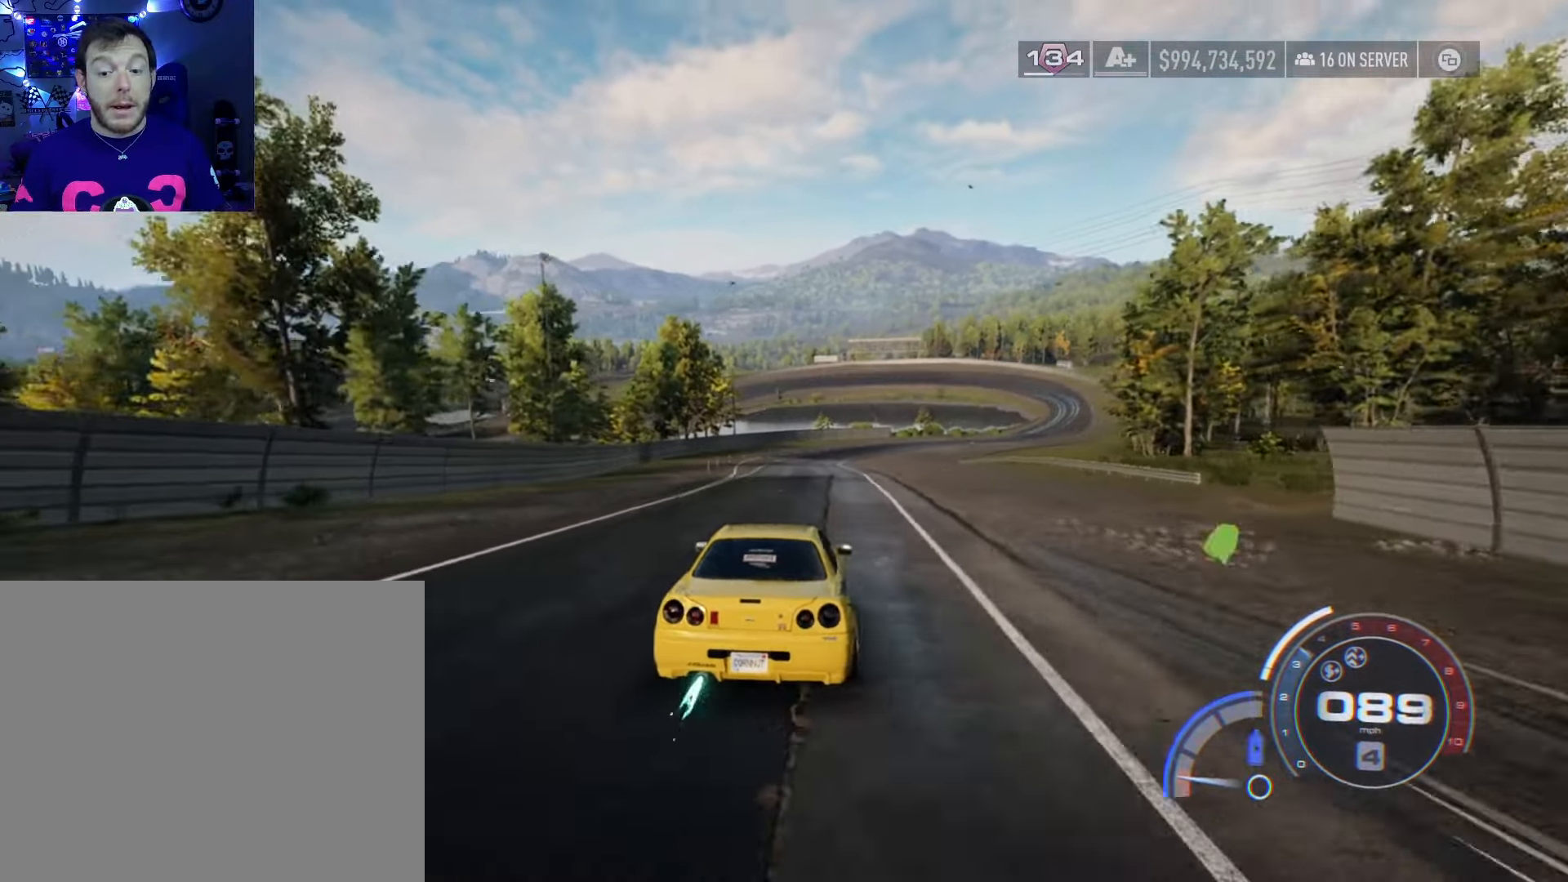
{"buttons": ["A", "R2"], "left_stick": "center", "right_stick": "center", "events": []}
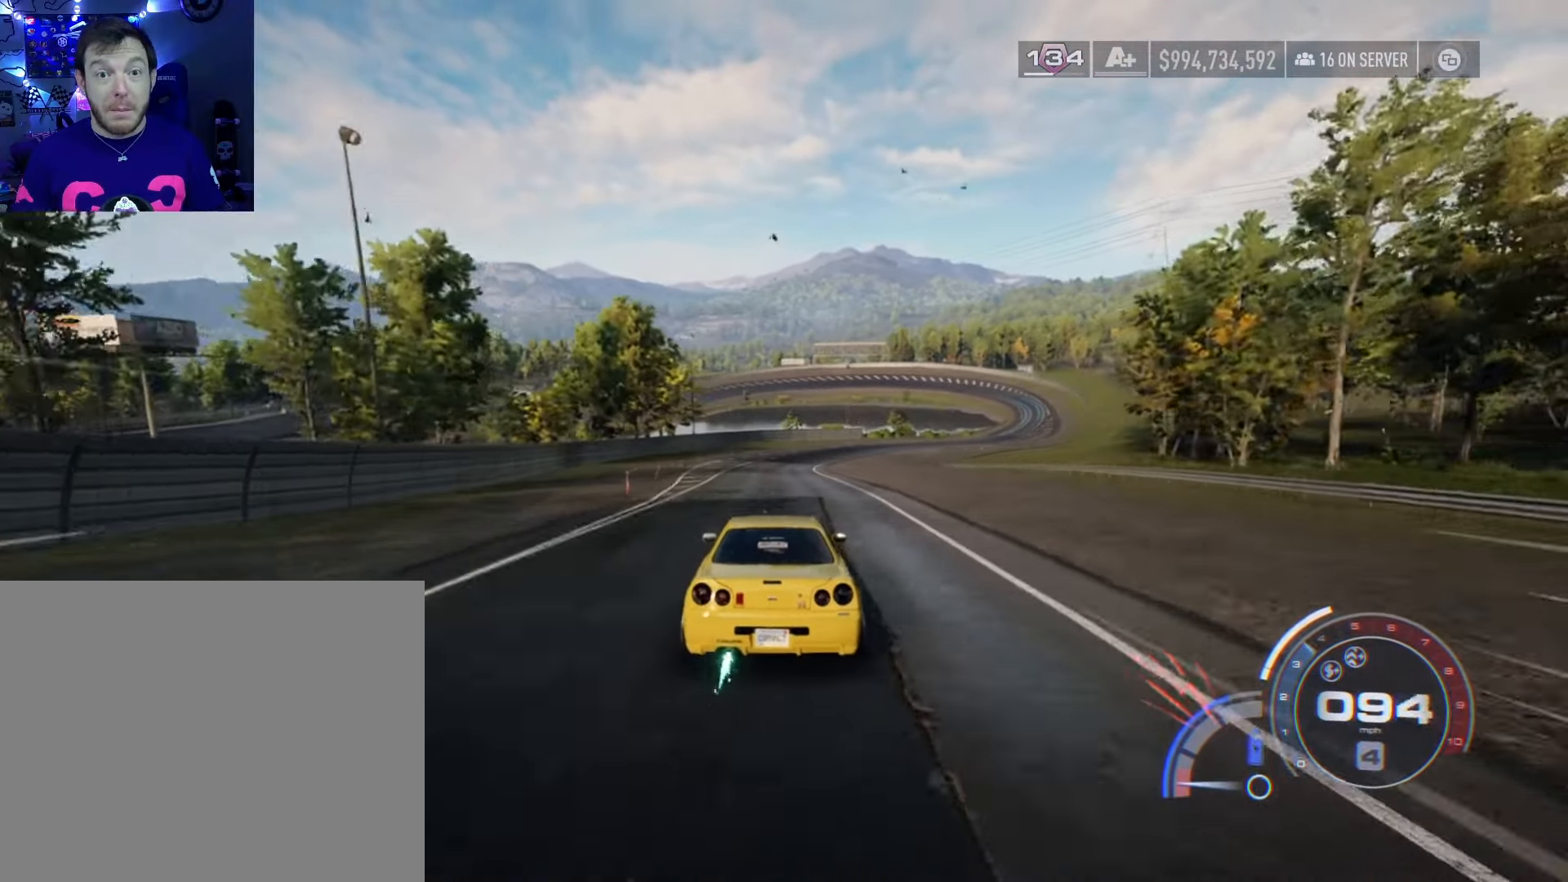
{"buttons": ["A", "L2", "R2"], "left_stick": "right", "right_stick": "center", "events": [[417, "left_stick", "right"], [484, "L2", "down"]]}
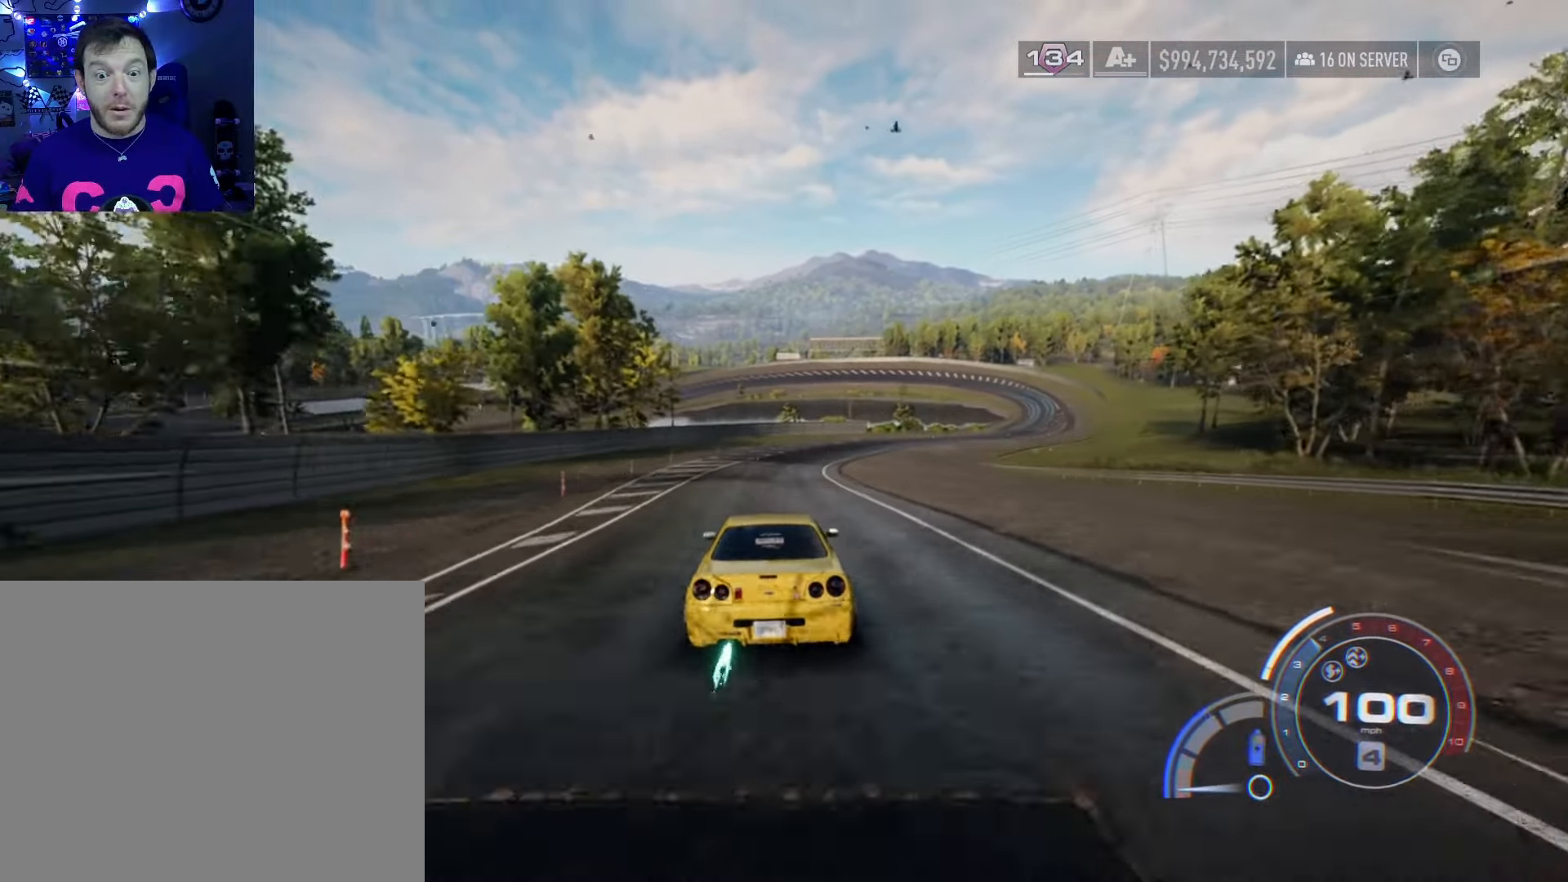
{"buttons": ["R2"], "left_stick": "center", "right_stick": "center", "events": [[150, "L2", "up"], [184, "left_stick", "center"], [250, "A", "up"]]}
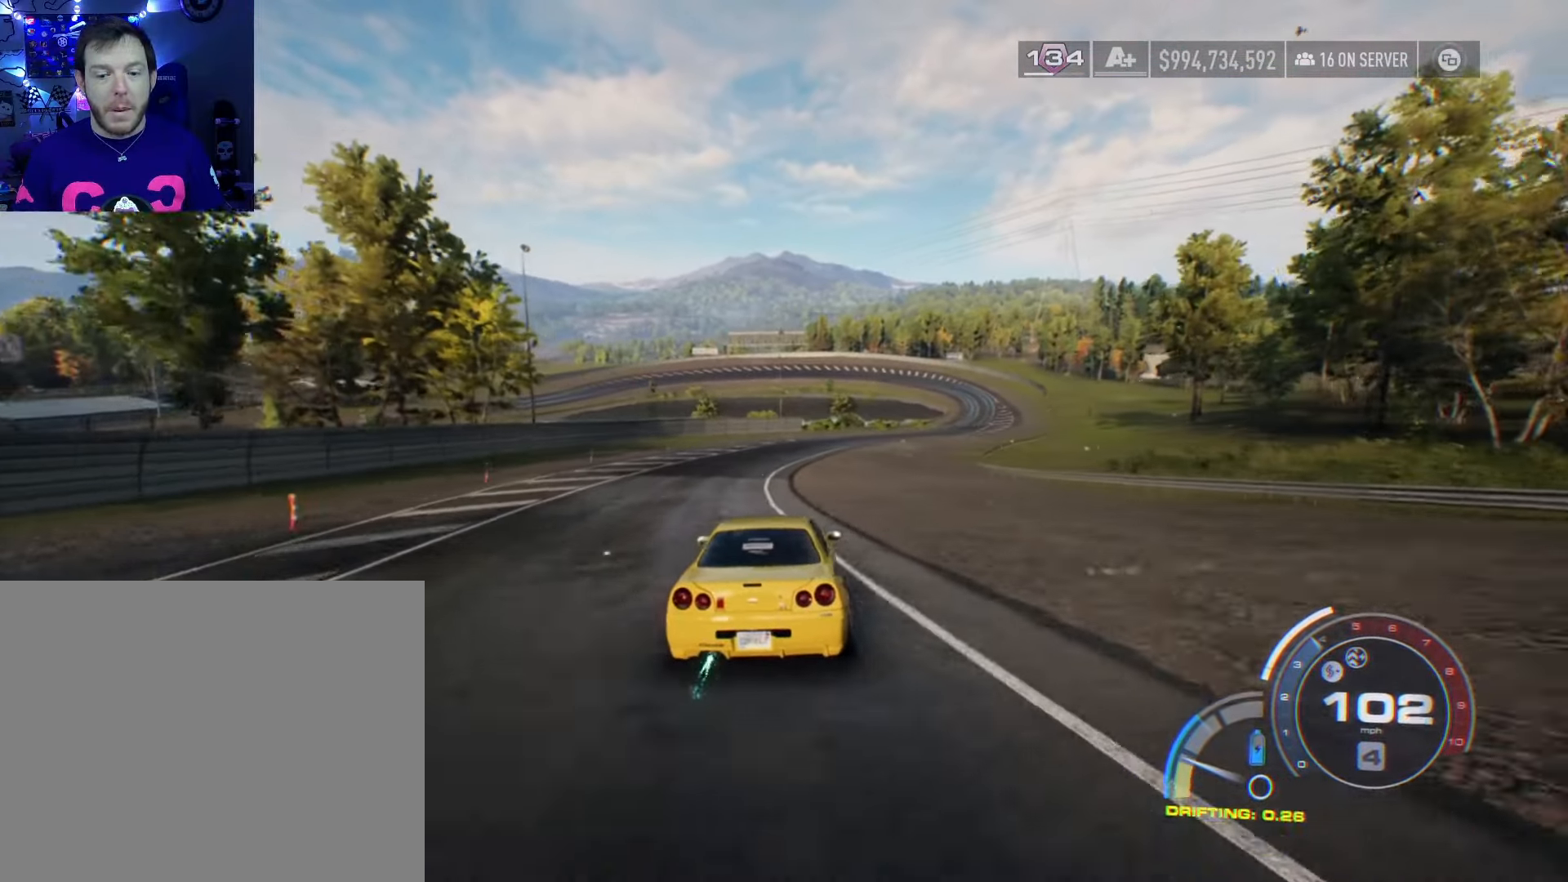
{"buttons": ["R2"], "left_stick": "center", "right_stick": "center", "events": []}
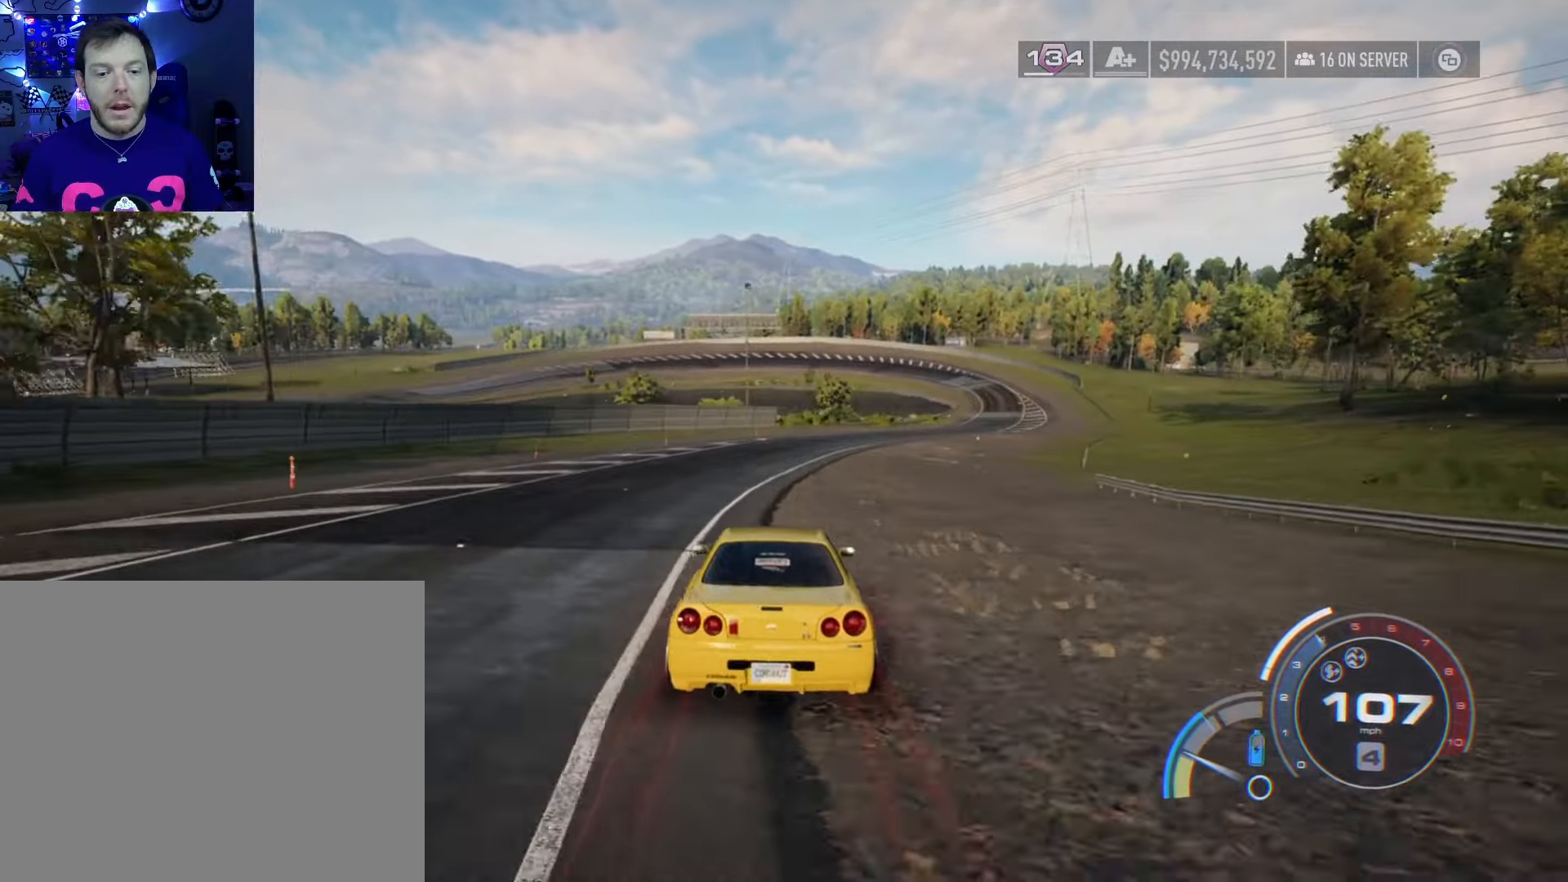
{"buttons": ["R2"], "left_stick": "right", "right_stick": "center", "events": [[50, "left_stick", "right"], [134, "L2", "down"], [284, "L2", "up"], [284, "left_stick", "center"], [467, "left_stick", "right"]]}